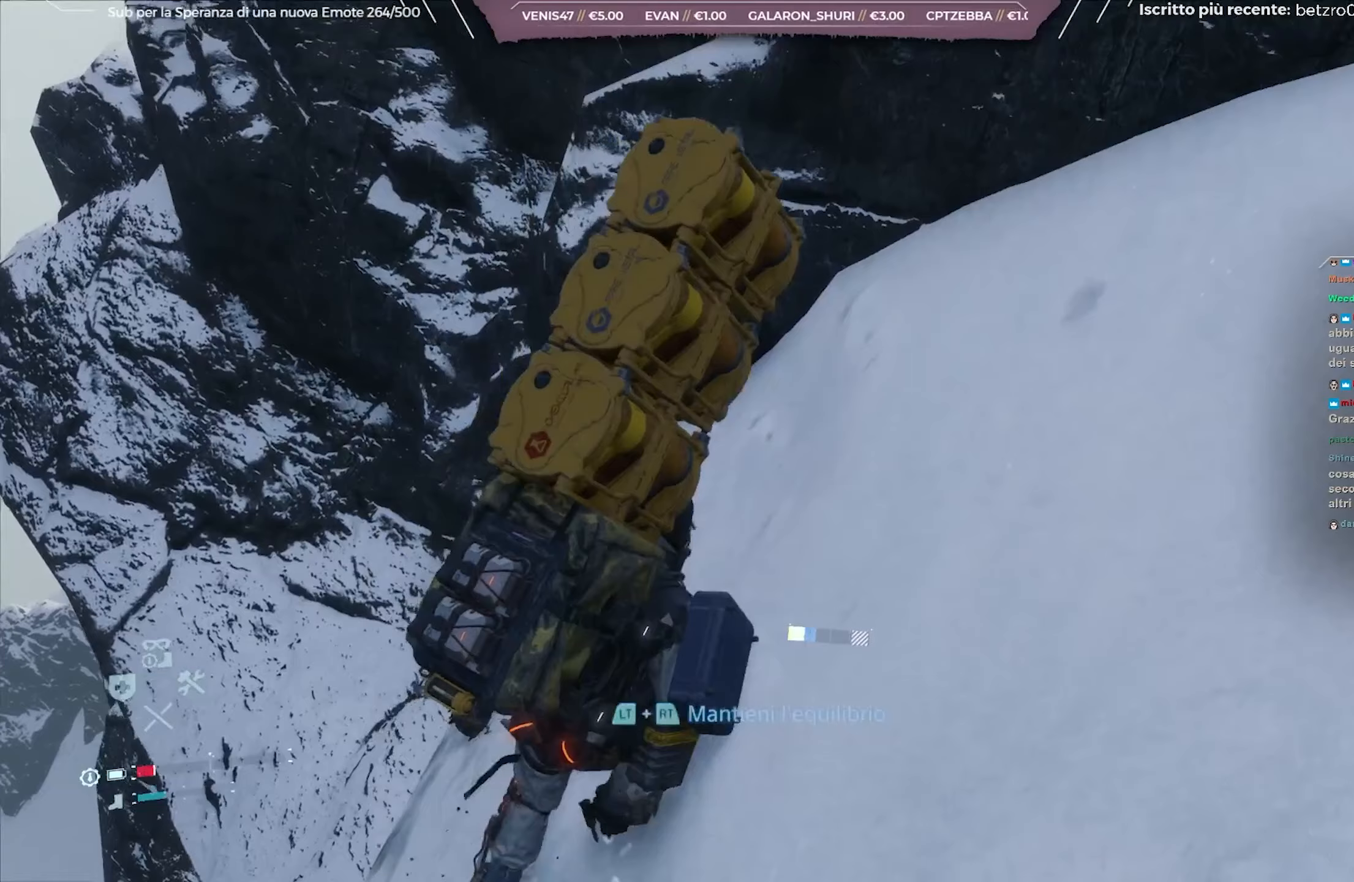
Gameplay with a controller (Xbox layout); each line is a JSON object with the inputs held at the frame after it. "events" lists button and stick changes between this image and that frame as [ms after this image, input, new state], when the widget could be followed in between.
{"buttons": ["L2", "R2"], "left_stick": "up-left", "right_stick": "left", "events": [[233, "right_stick", "left"]]}
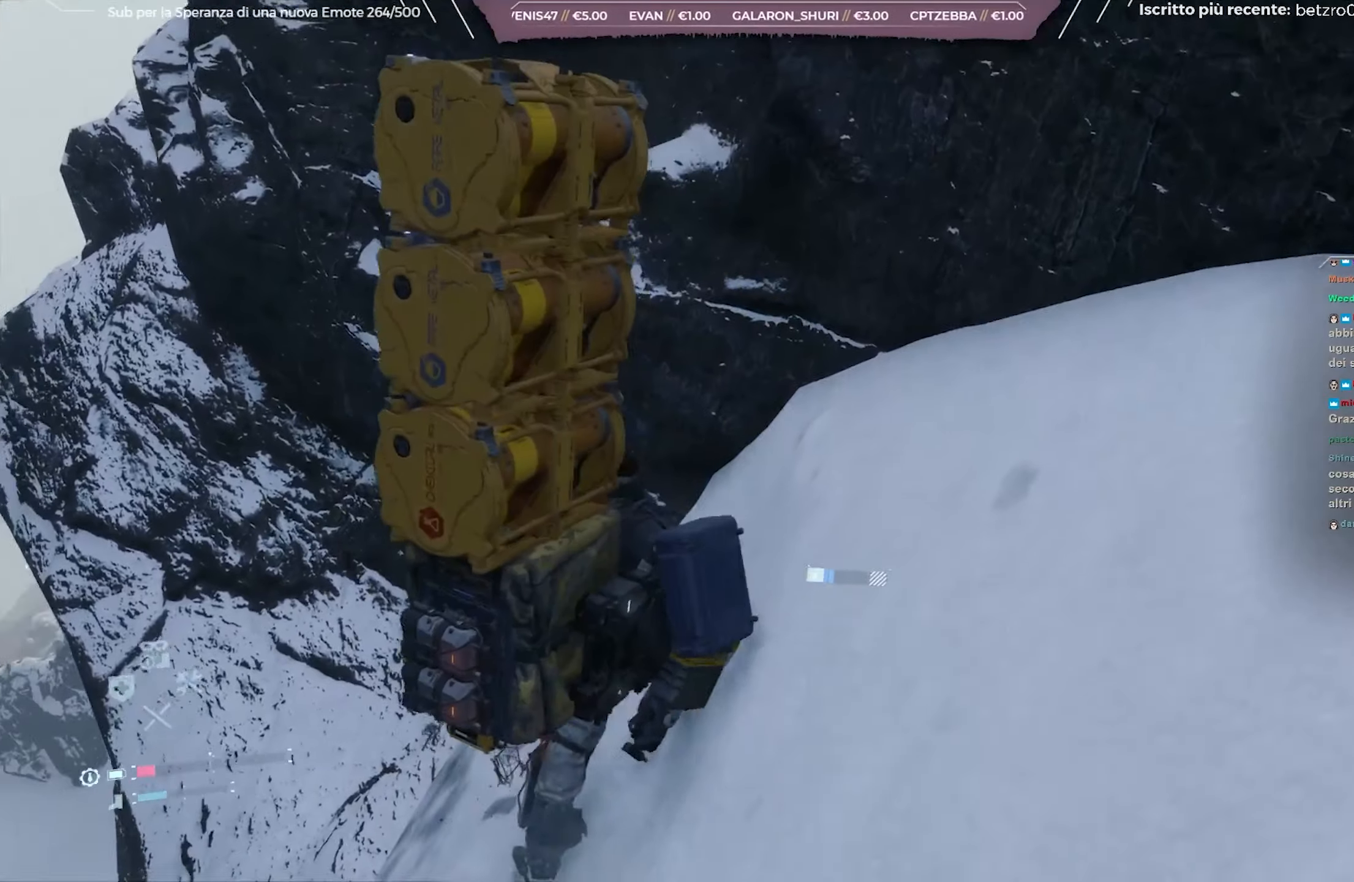
{"buttons": ["L2", "R2"], "left_stick": "up", "right_stick": "down-left", "events": [[133, "left_stick", "center"], [333, "right_stick", "down-left"], [483, "left_stick", "up"]]}
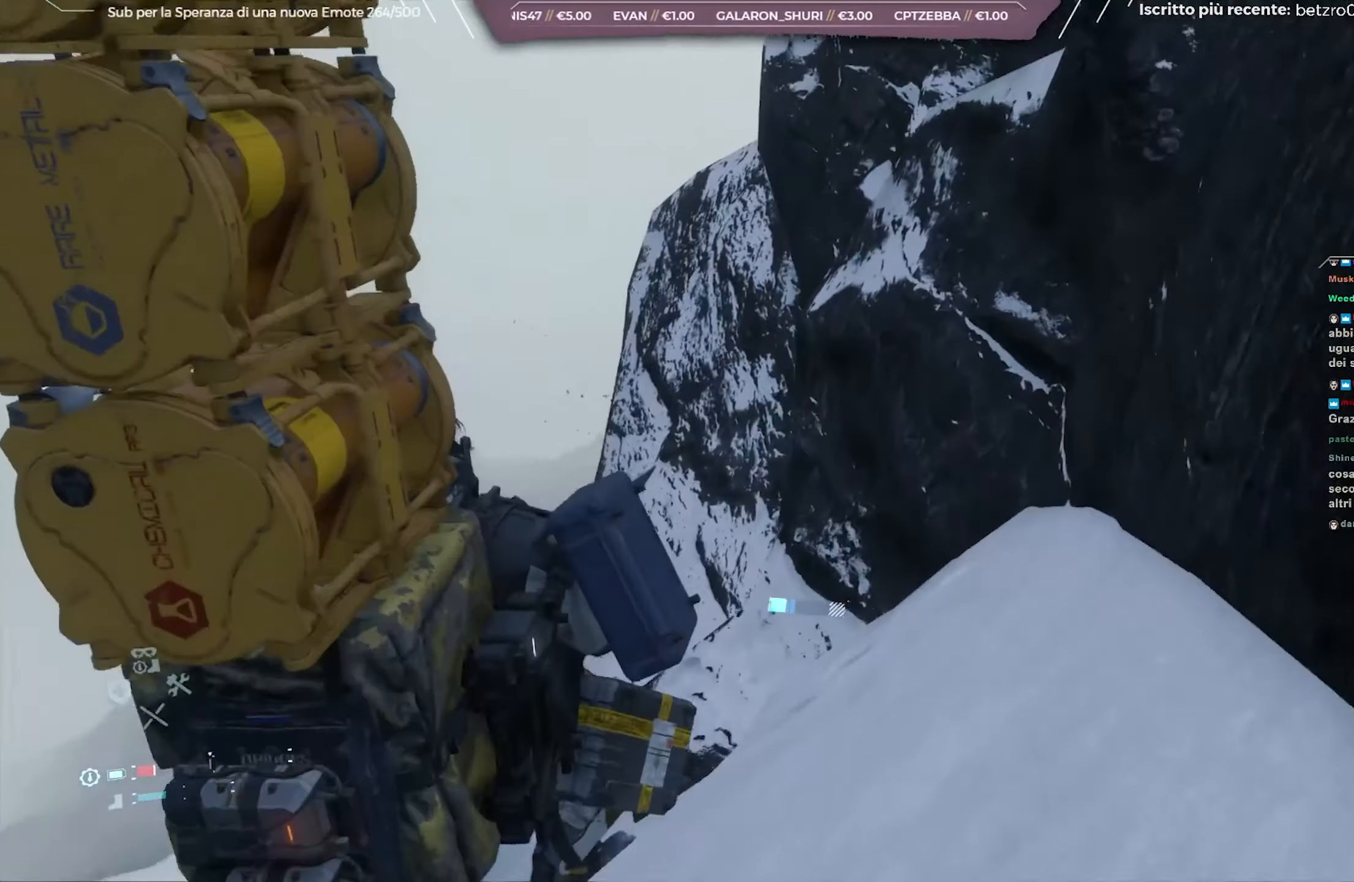
{"buttons": ["L2", "R2"], "left_stick": "up", "right_stick": "right", "events": [[33, "right_stick", "down"], [183, "right_stick", "down-right"], [500, "right_stick", "right"]]}
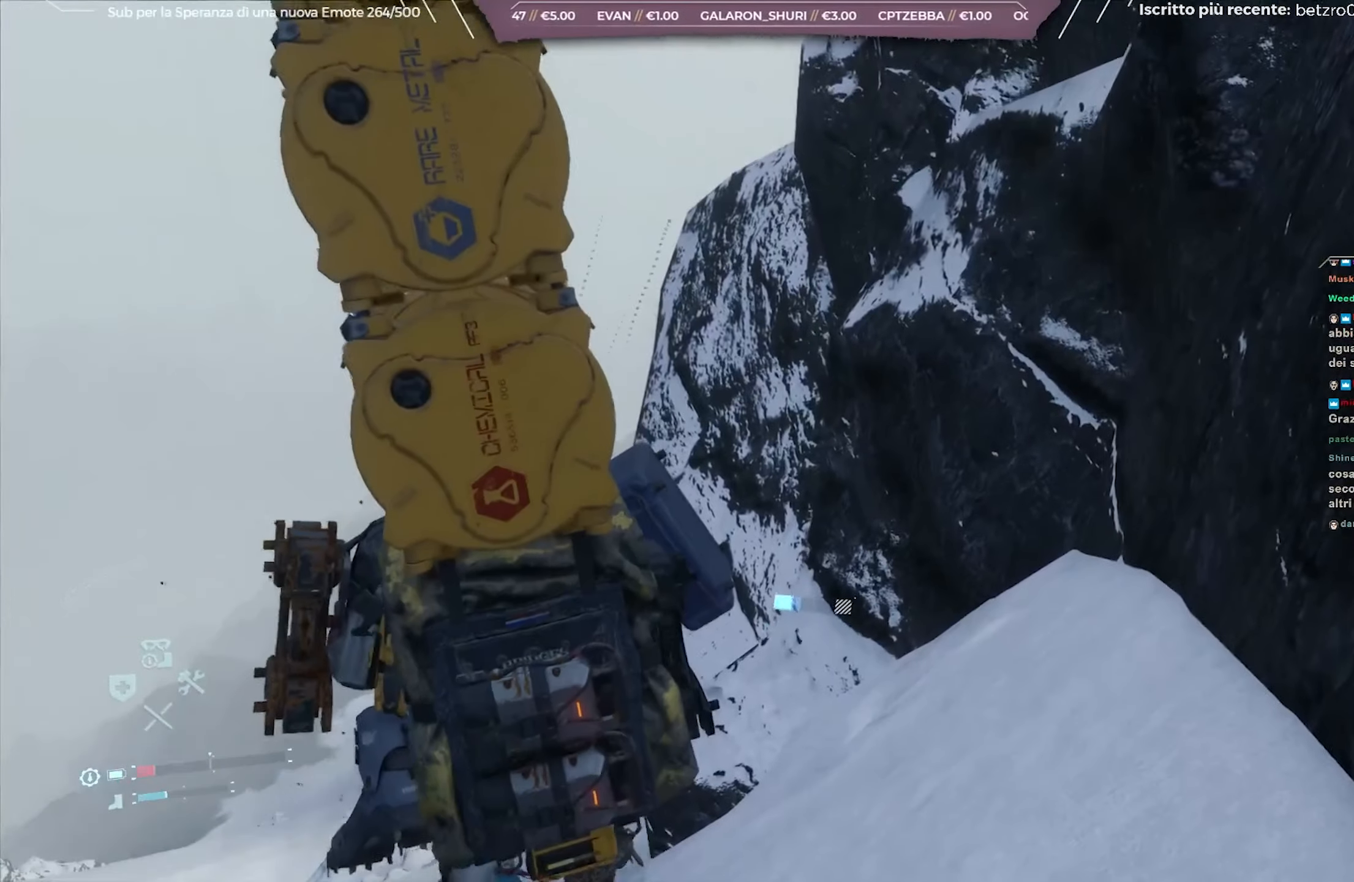
{"buttons": ["L2", "R2"], "left_stick": "up", "right_stick": "right", "events": []}
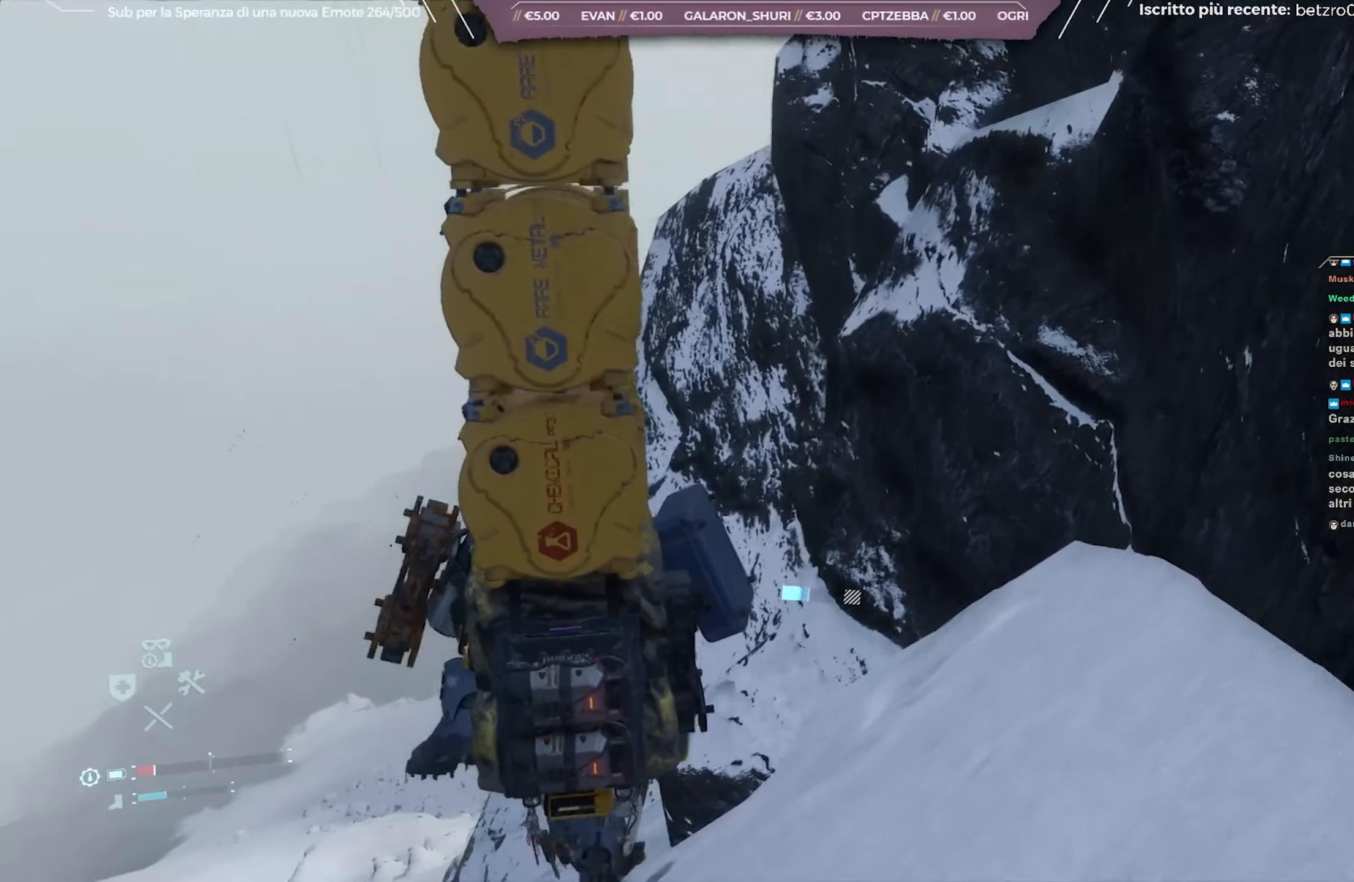
{"buttons": ["L2", "R2"], "left_stick": "up", "right_stick": "right", "events": []}
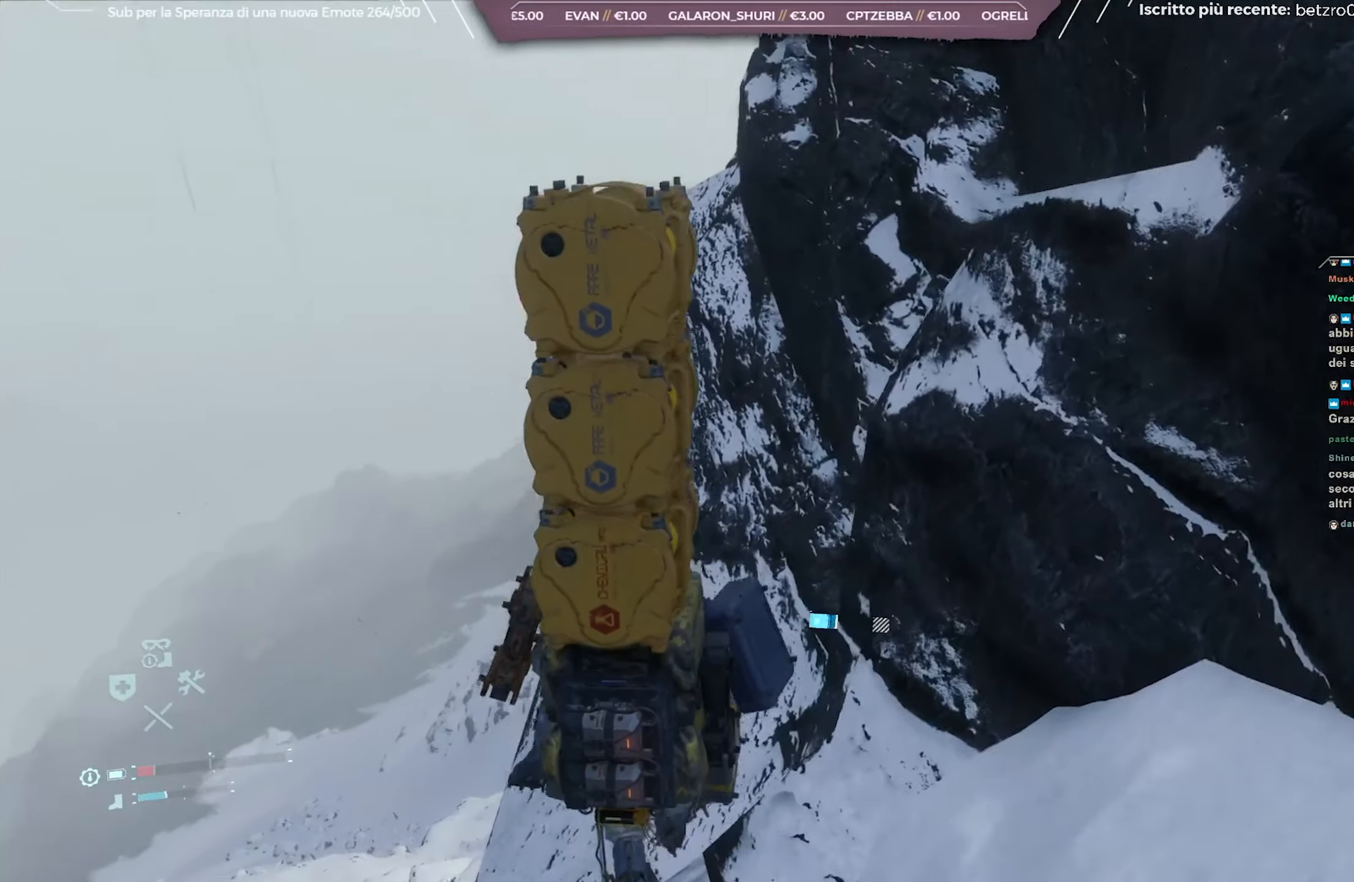
{"buttons": ["L2", "R2"], "left_stick": "up", "right_stick": "right", "events": []}
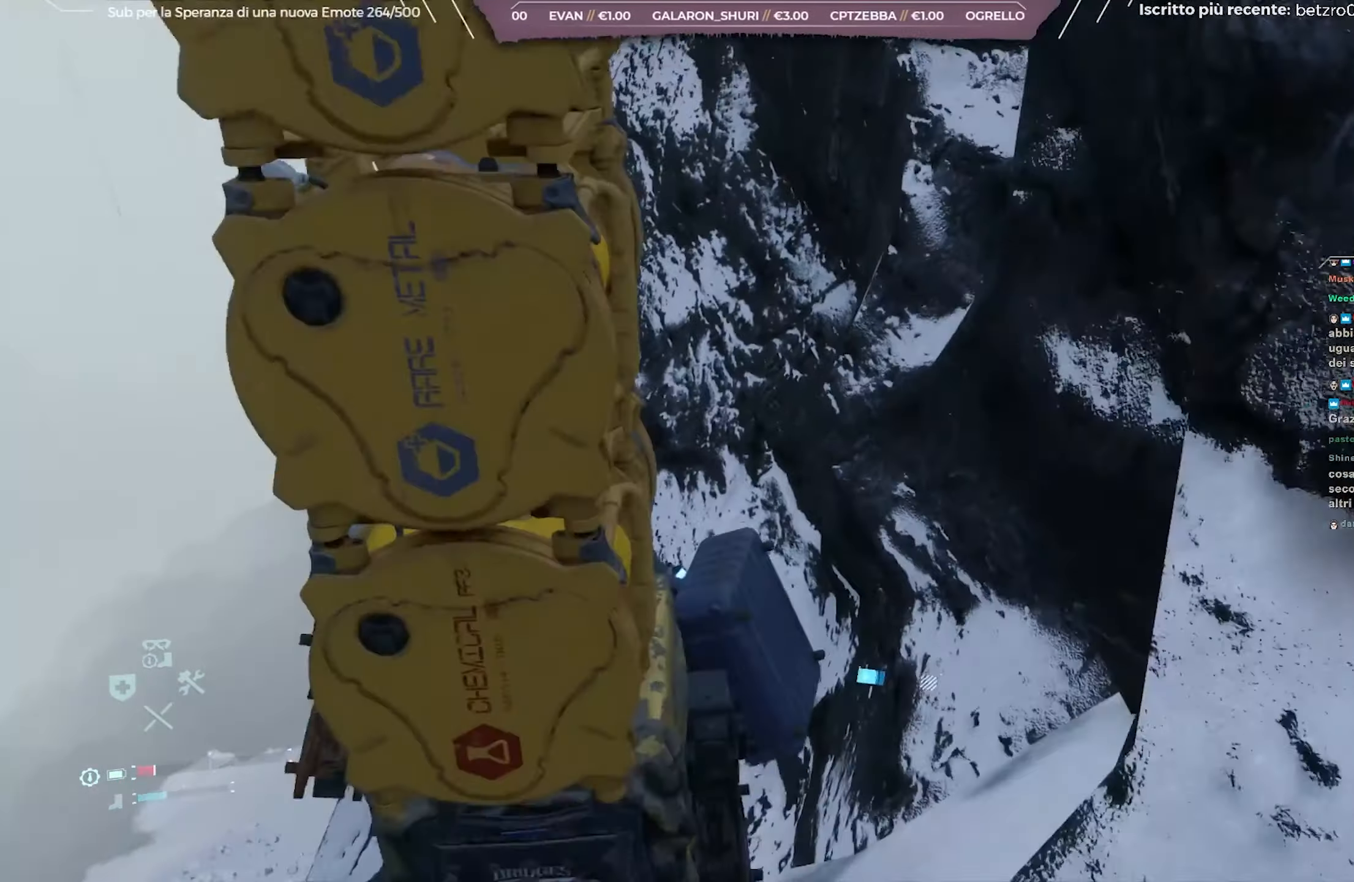
{"buttons": ["L2", "R2"], "left_stick": "up", "right_stick": "up-right", "events": [[83, "right_stick", "up-right"]]}
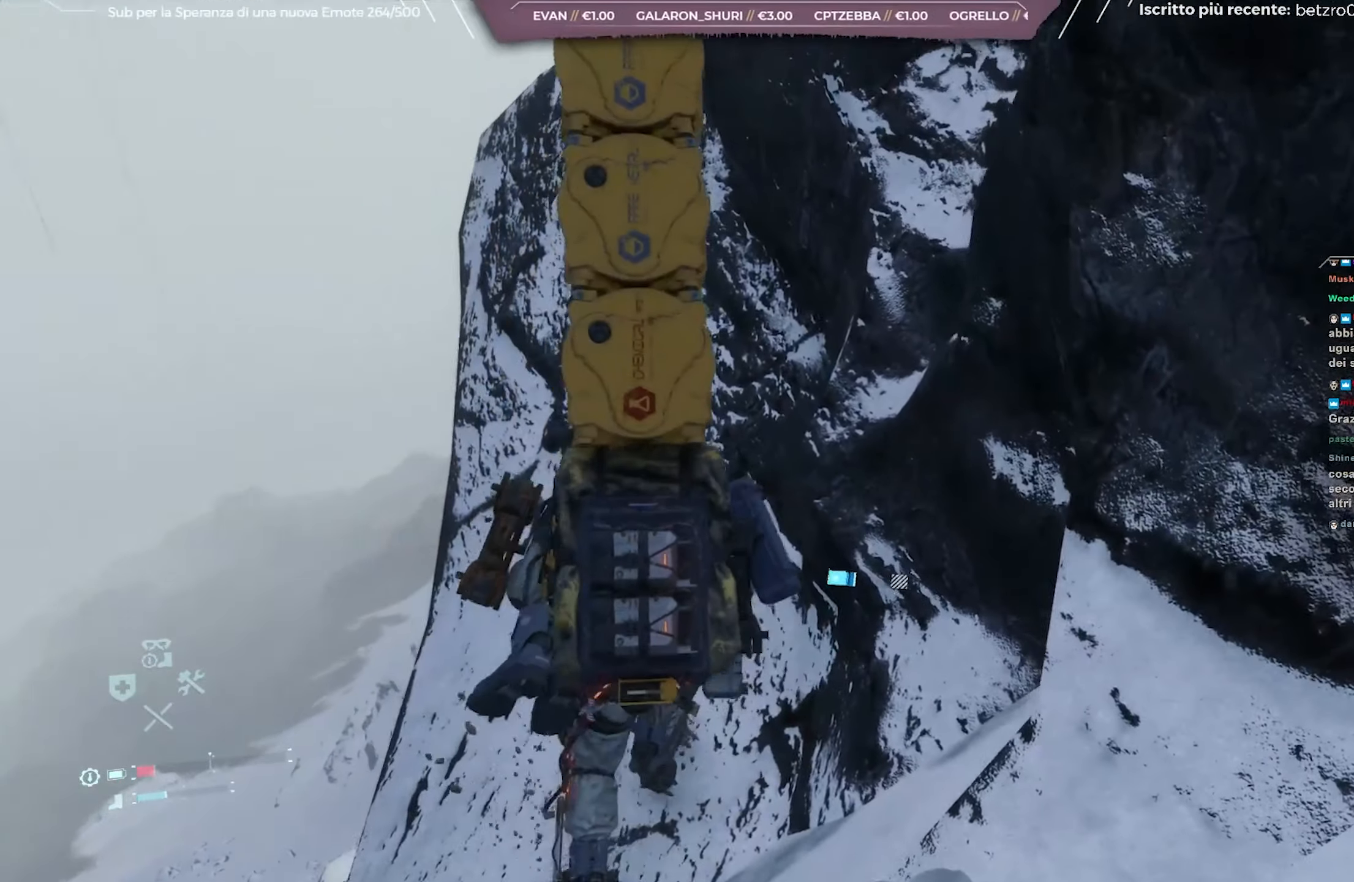
{"buttons": ["L2", "R2"], "left_stick": "up", "right_stick": "up-right", "events": []}
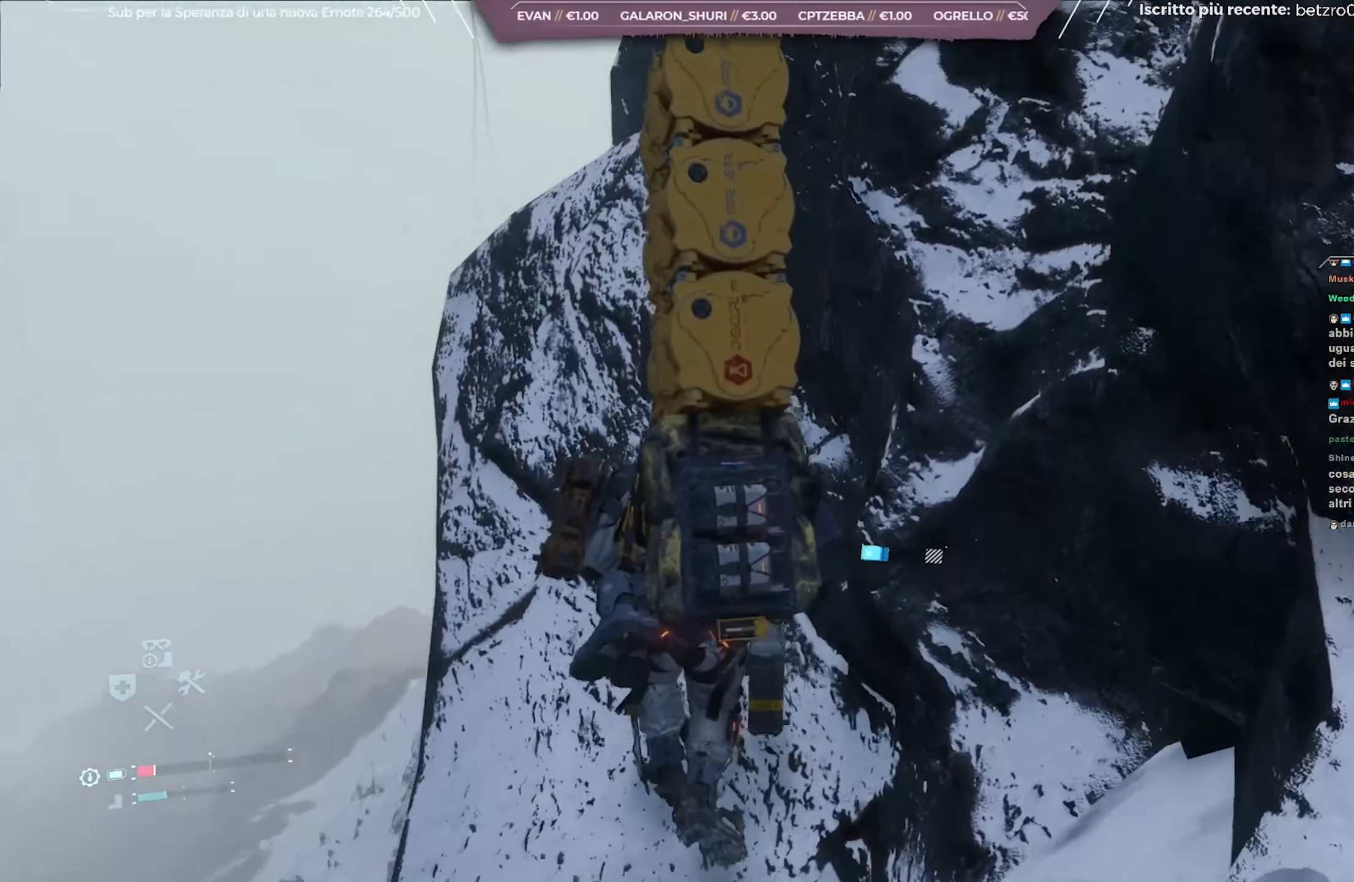
{"buttons": ["L2", "R2"], "left_stick": "up-left", "right_stick": "up-right", "events": [[83, "left_stick", "up-left"]]}
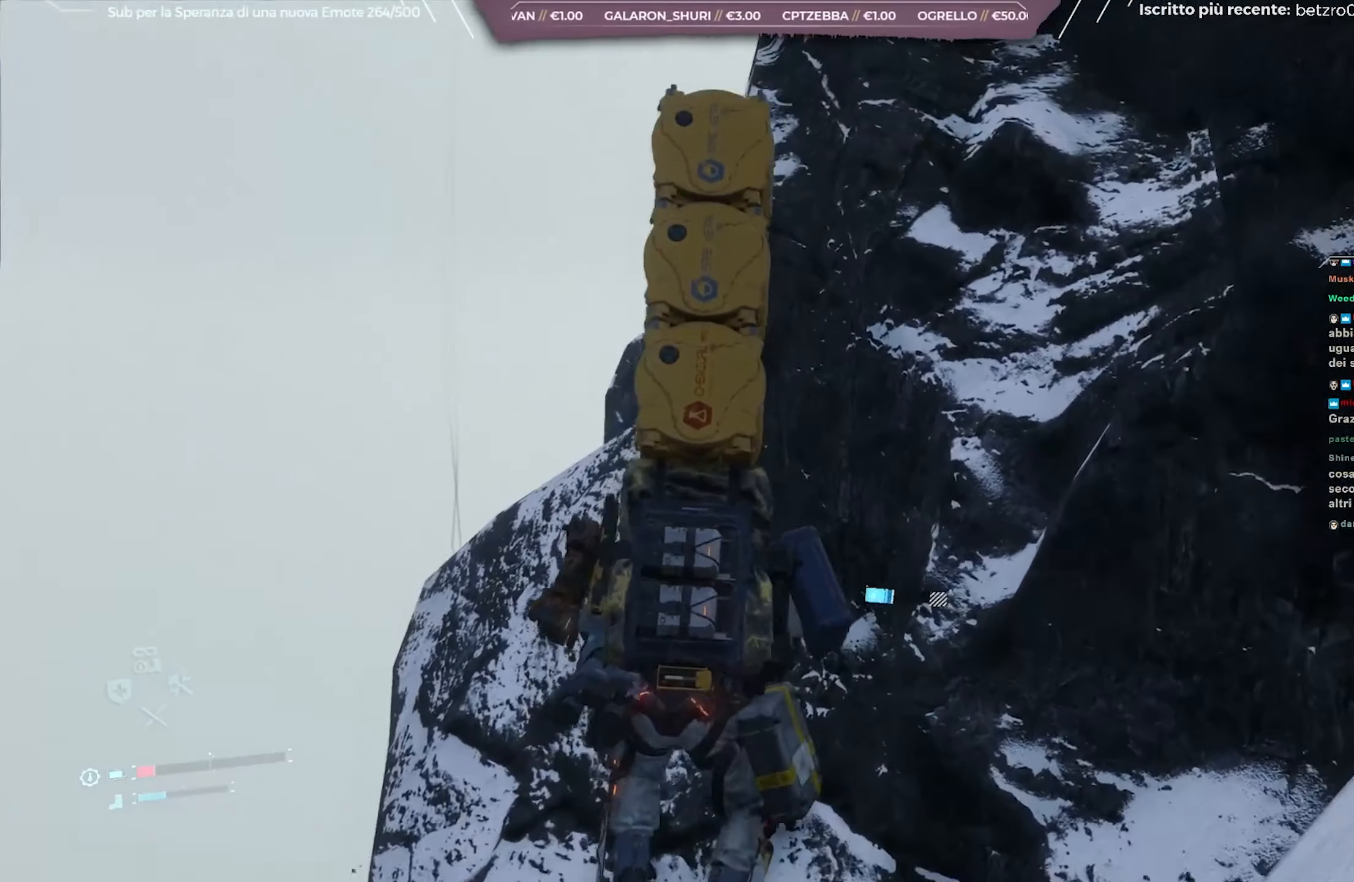
{"buttons": ["L2", "R2"], "left_stick": "up-left", "right_stick": "right", "events": [[83, "right_stick", "right"]]}
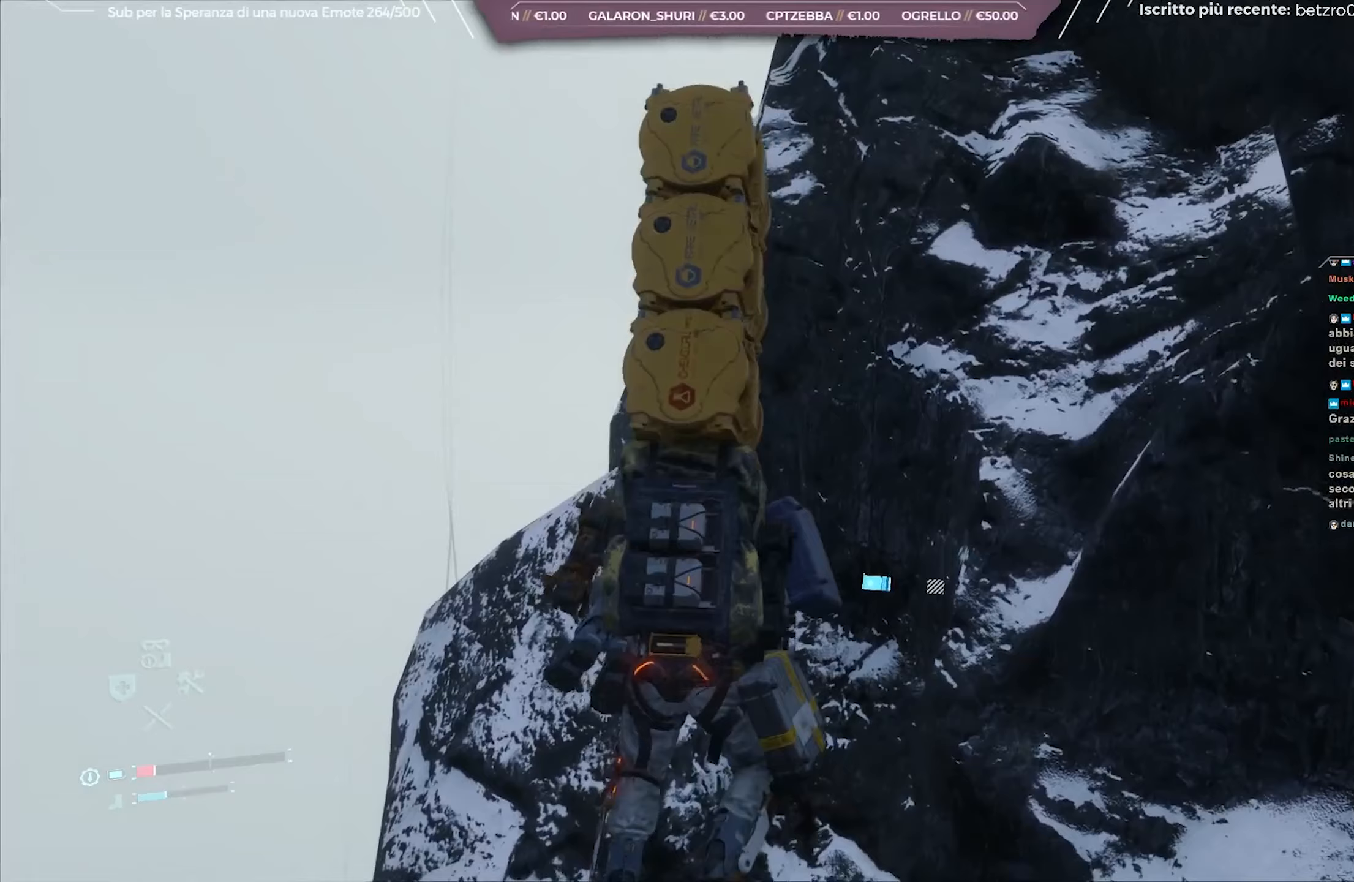
{"buttons": ["L2", "R2"], "left_stick": "up-left", "right_stick": "right", "events": []}
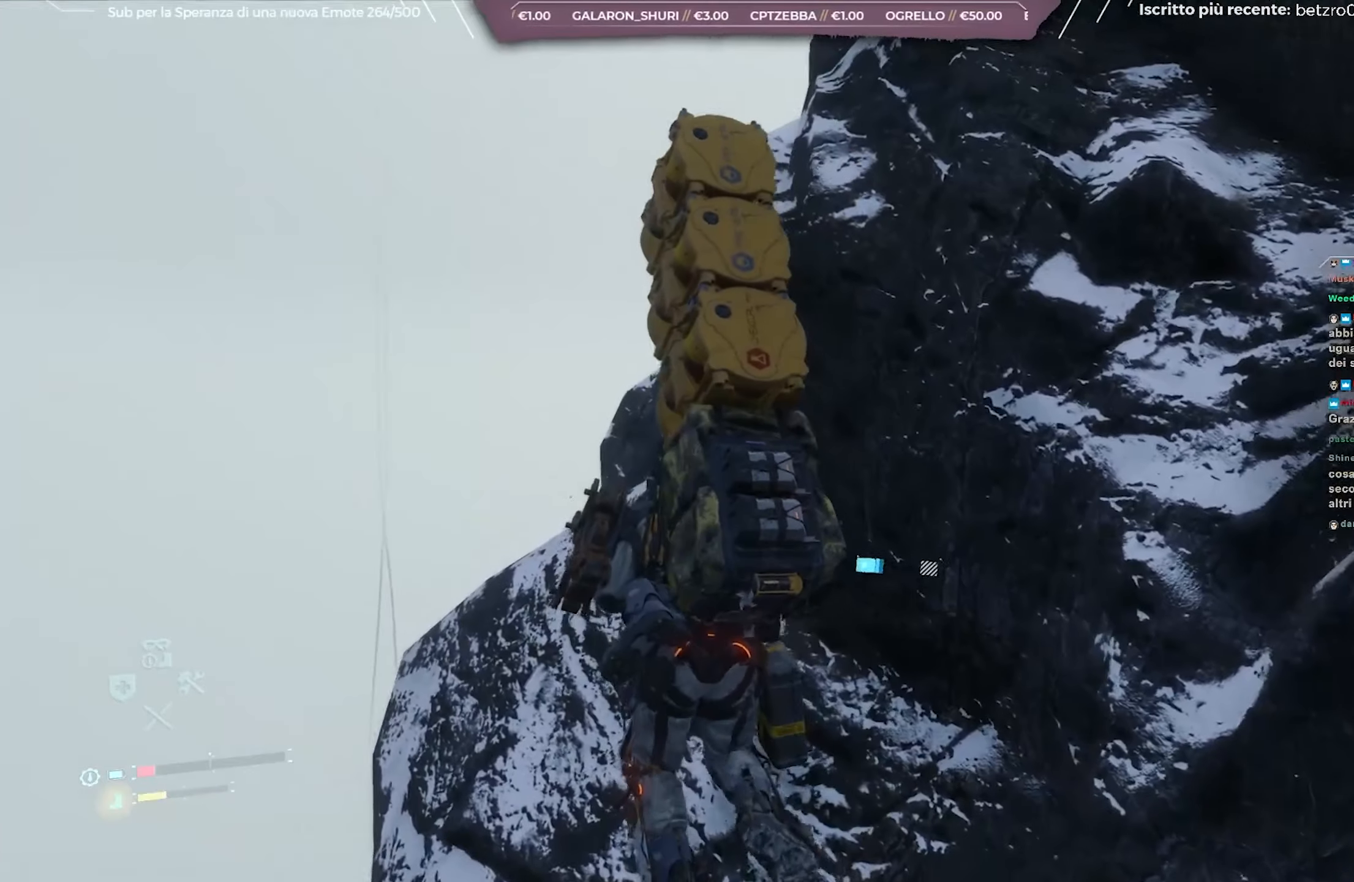
{"buttons": ["L2", "R2"], "left_stick": "up-left", "right_stick": "right", "events": []}
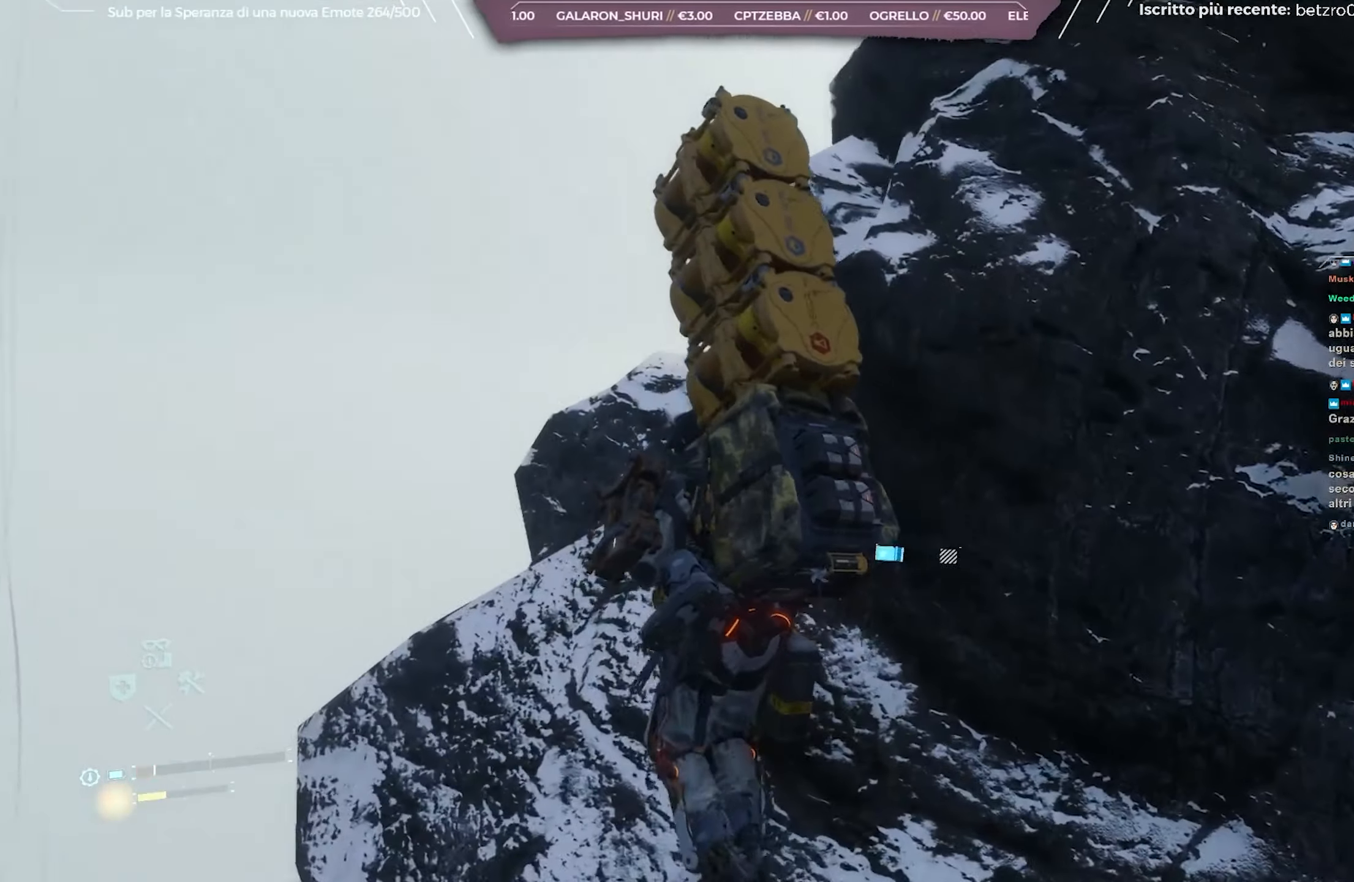
{"buttons": ["L2", "R2"], "left_stick": "up-left", "right_stick": "down-right", "events": [[400, "right_stick", "down-right"]]}
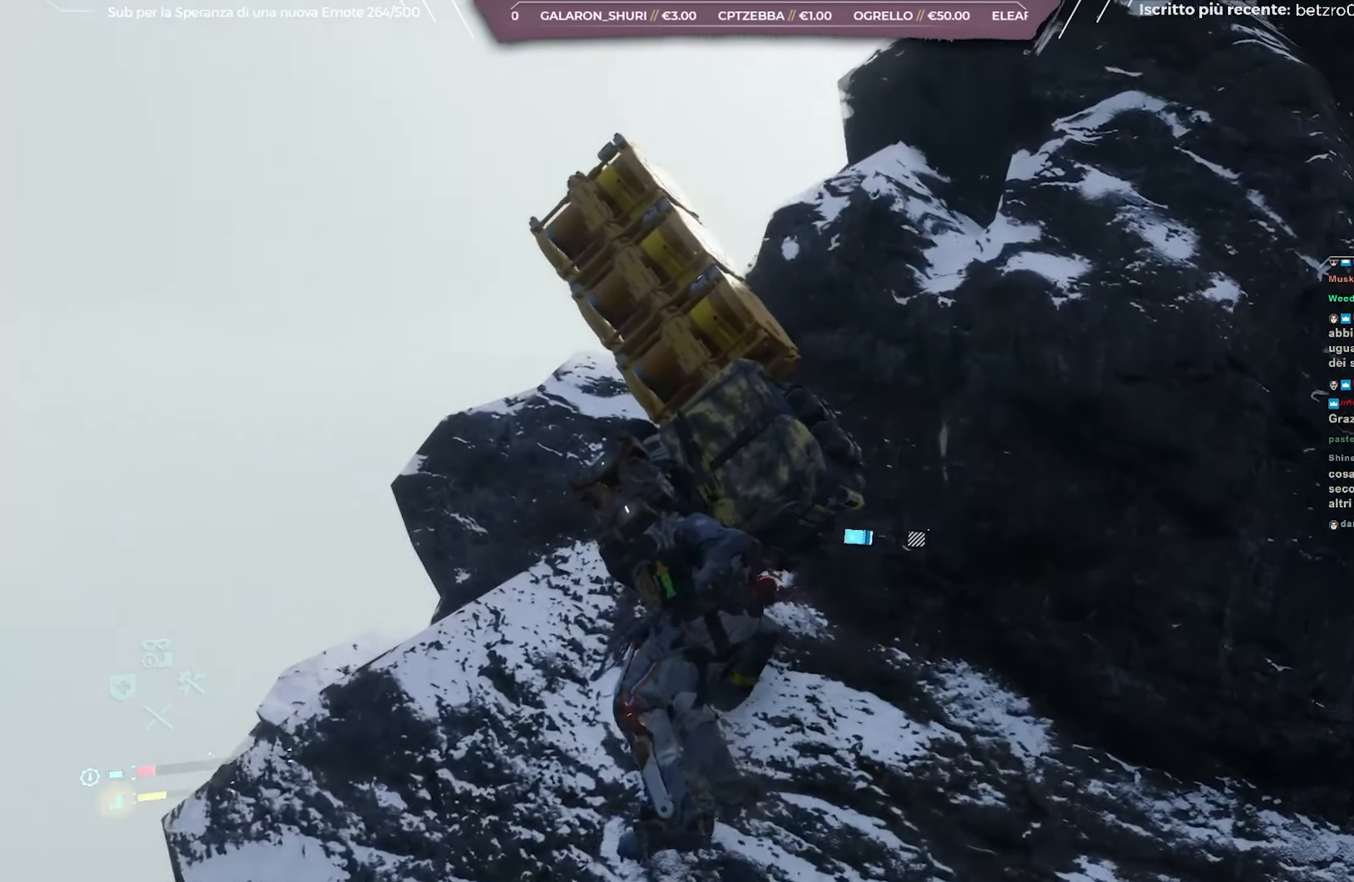
{"buttons": ["L2", "R2"], "left_stick": "up-left", "right_stick": "down-right", "events": []}
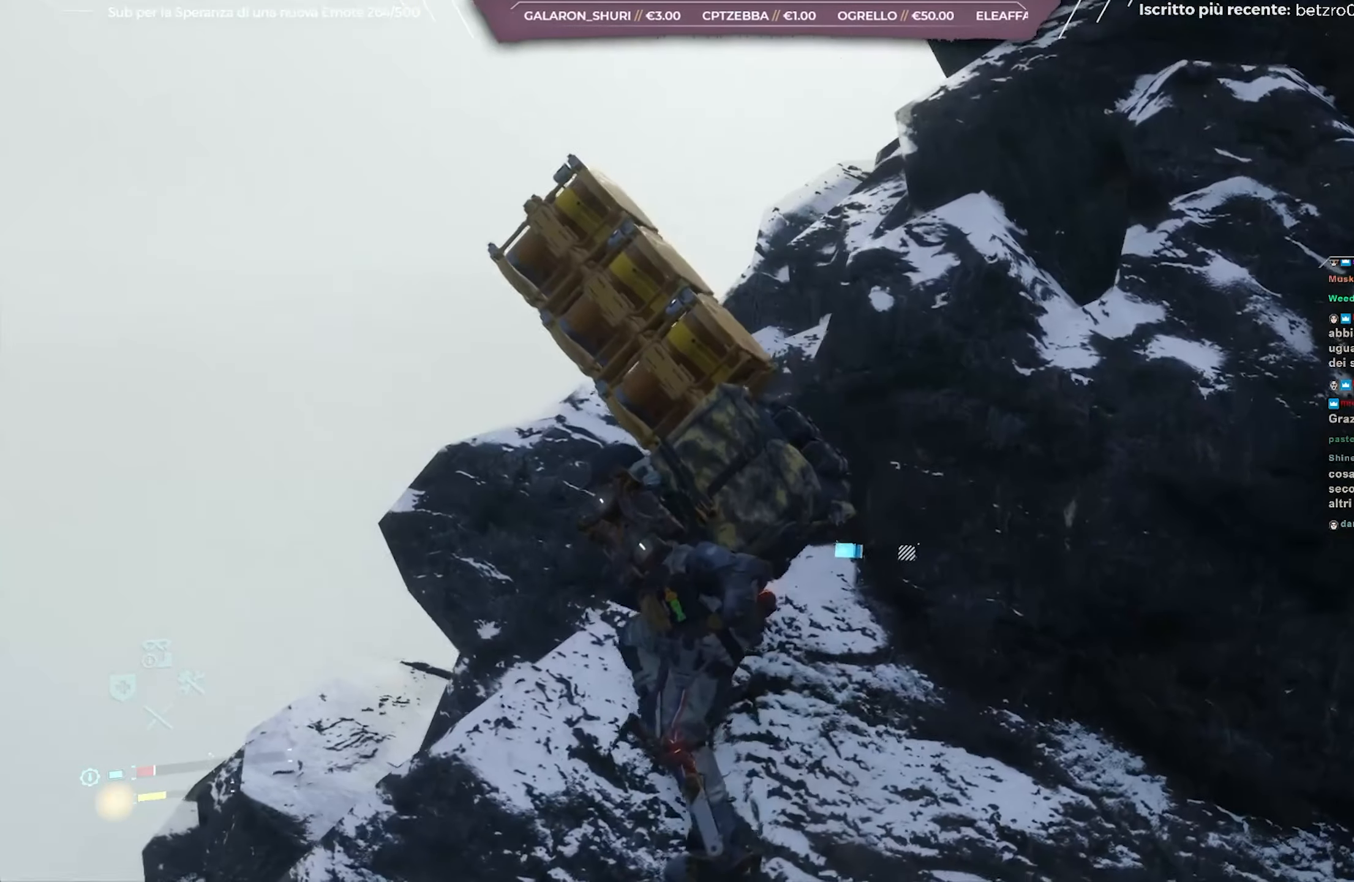
{"buttons": ["L2", "R2"], "left_stick": "up-right", "right_stick": "down-right", "events": [[83, "left_stick", "up"], [333, "left_stick", "up-right"]]}
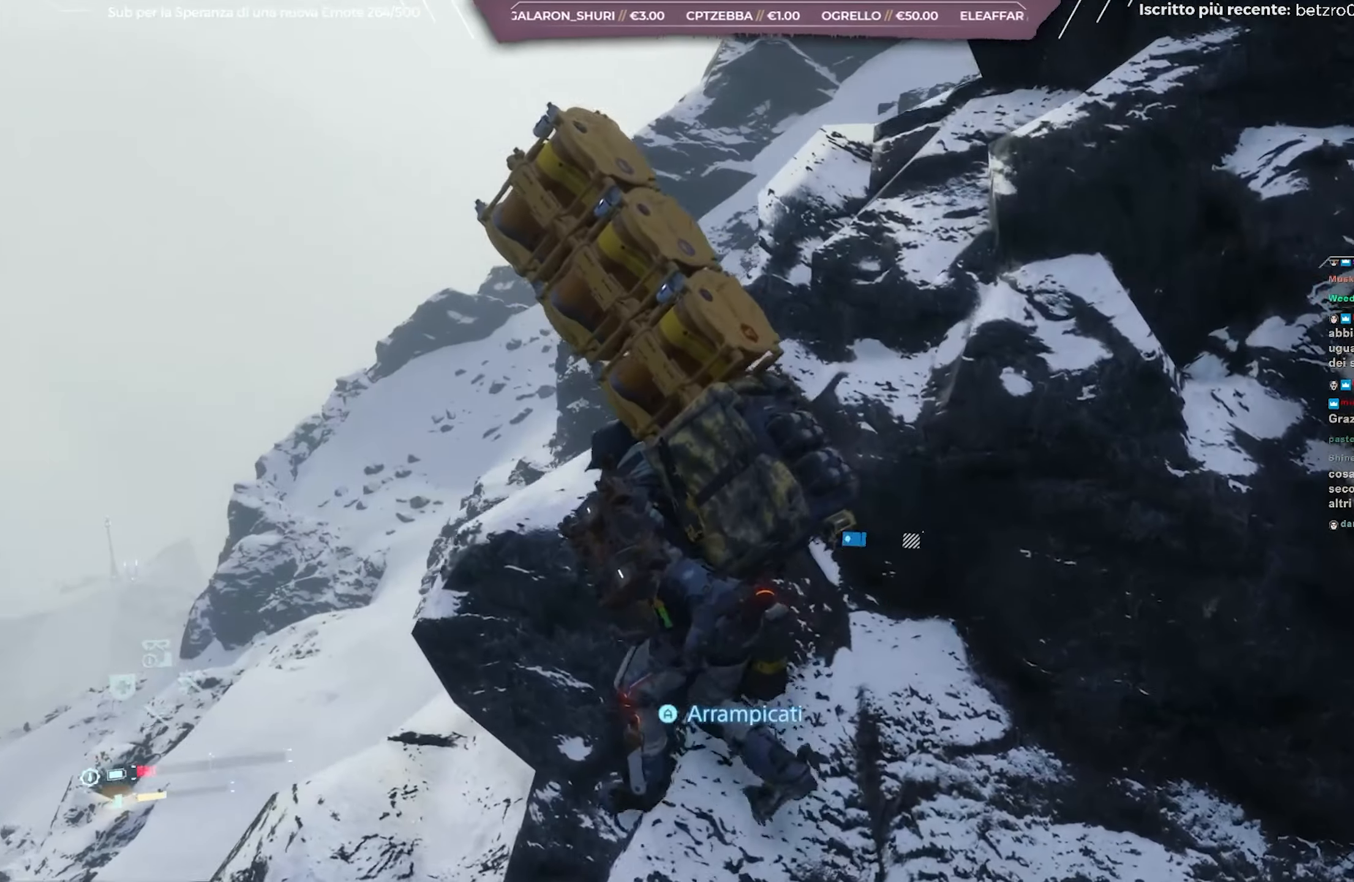
{"buttons": [], "left_stick": "center", "right_stick": "center", "events": [[200, "left_stick", "center"], [217, "right_stick", "center"], [350, "L2", "up"], [433, "R2", "up"]]}
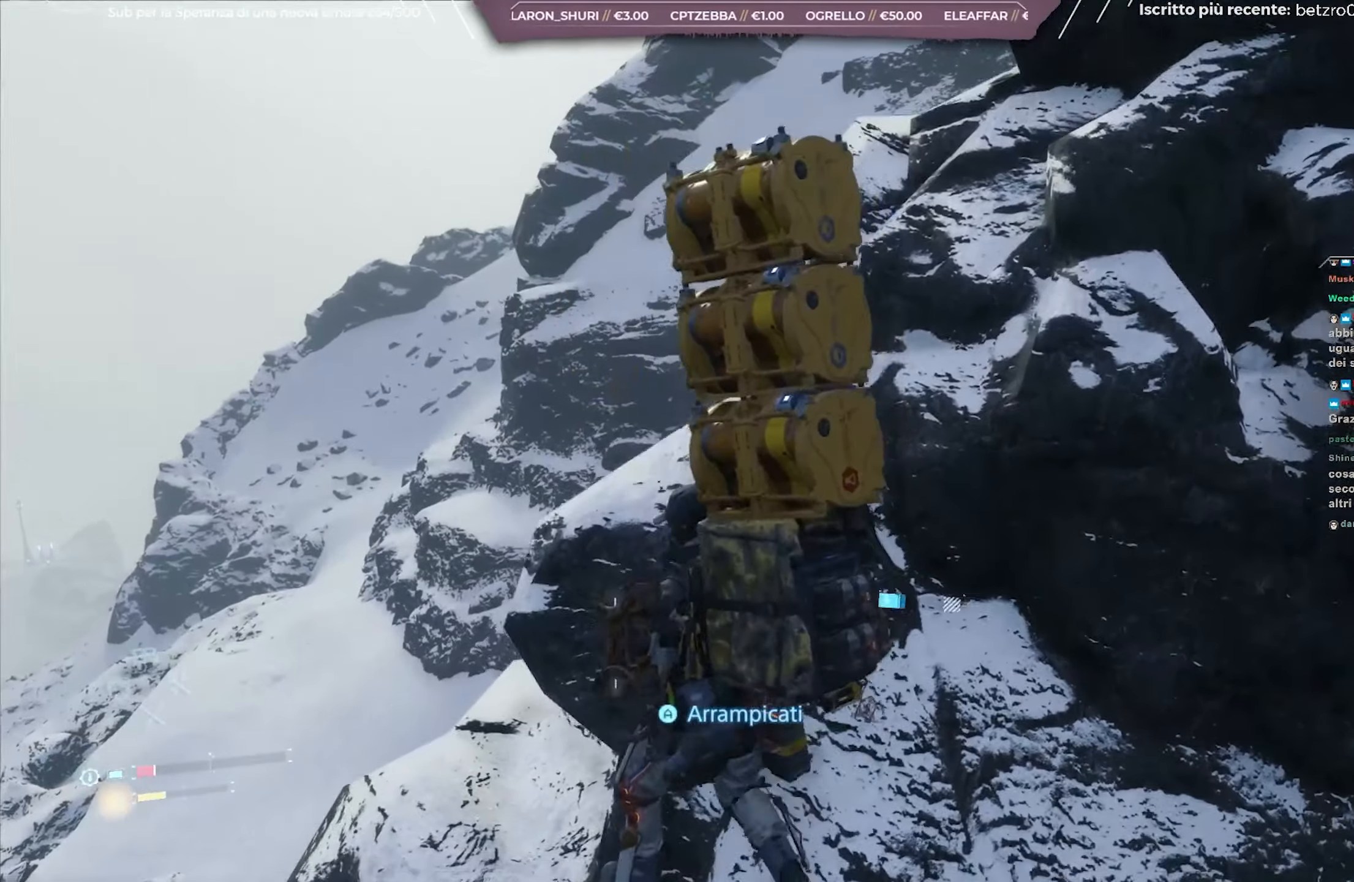
{"buttons": [], "left_stick": "center", "right_stick": "right", "events": [[483, "right_stick", "right"]]}
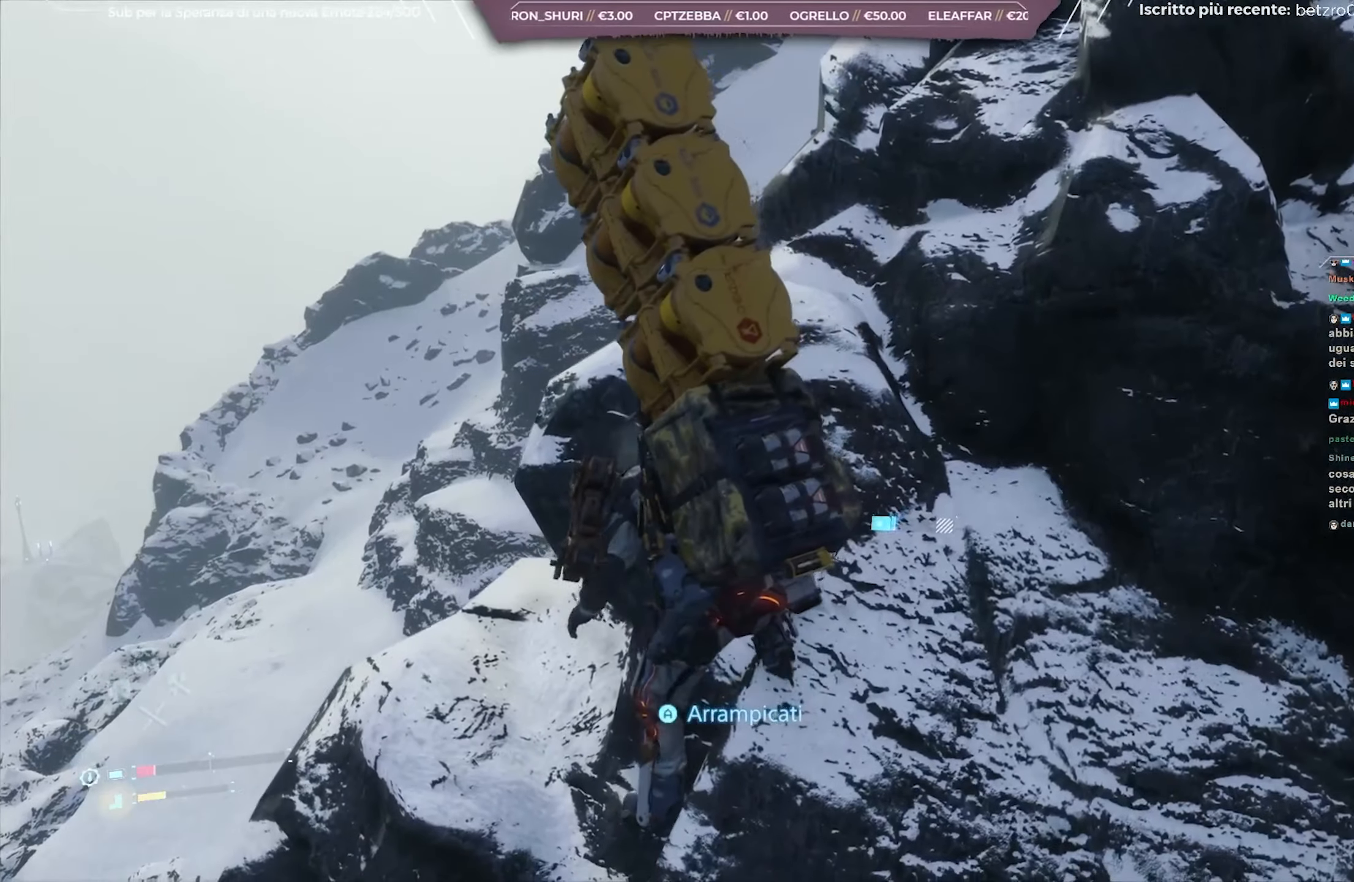
{"buttons": [], "left_stick": "center", "right_stick": "center", "events": [[133, "right_stick", "center"], [217, "DPAD_RIGHT", "down"], [300, "DPAD_RIGHT", "up"]]}
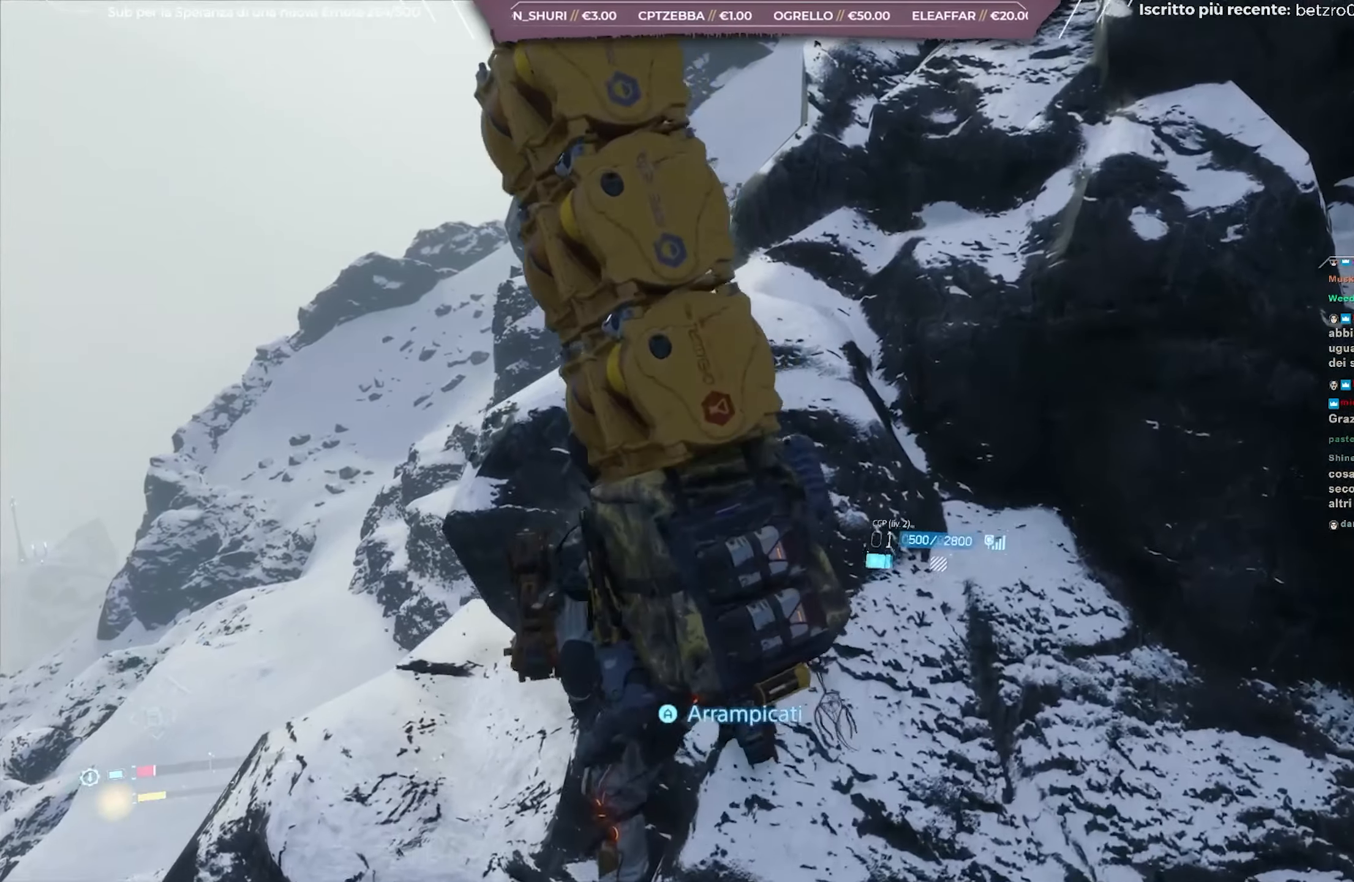
{"buttons": ["L2"], "left_stick": "center", "right_stick": "center", "events": [[117, "L2", "down"]]}
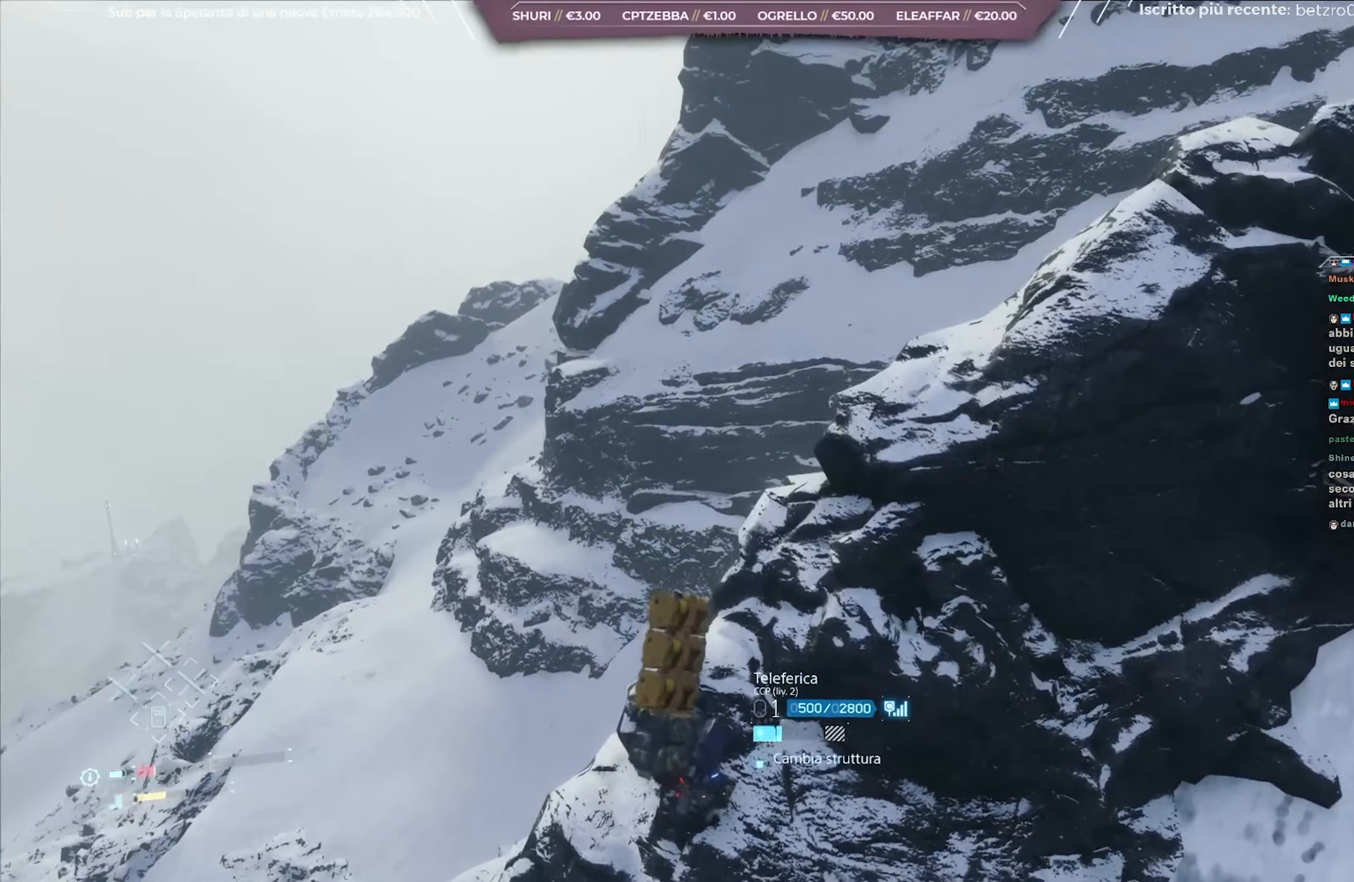
{"buttons": ["L2"], "left_stick": "center", "right_stick": "center", "events": [[133, "right_stick", "up"], [450, "right_stick", "center"]]}
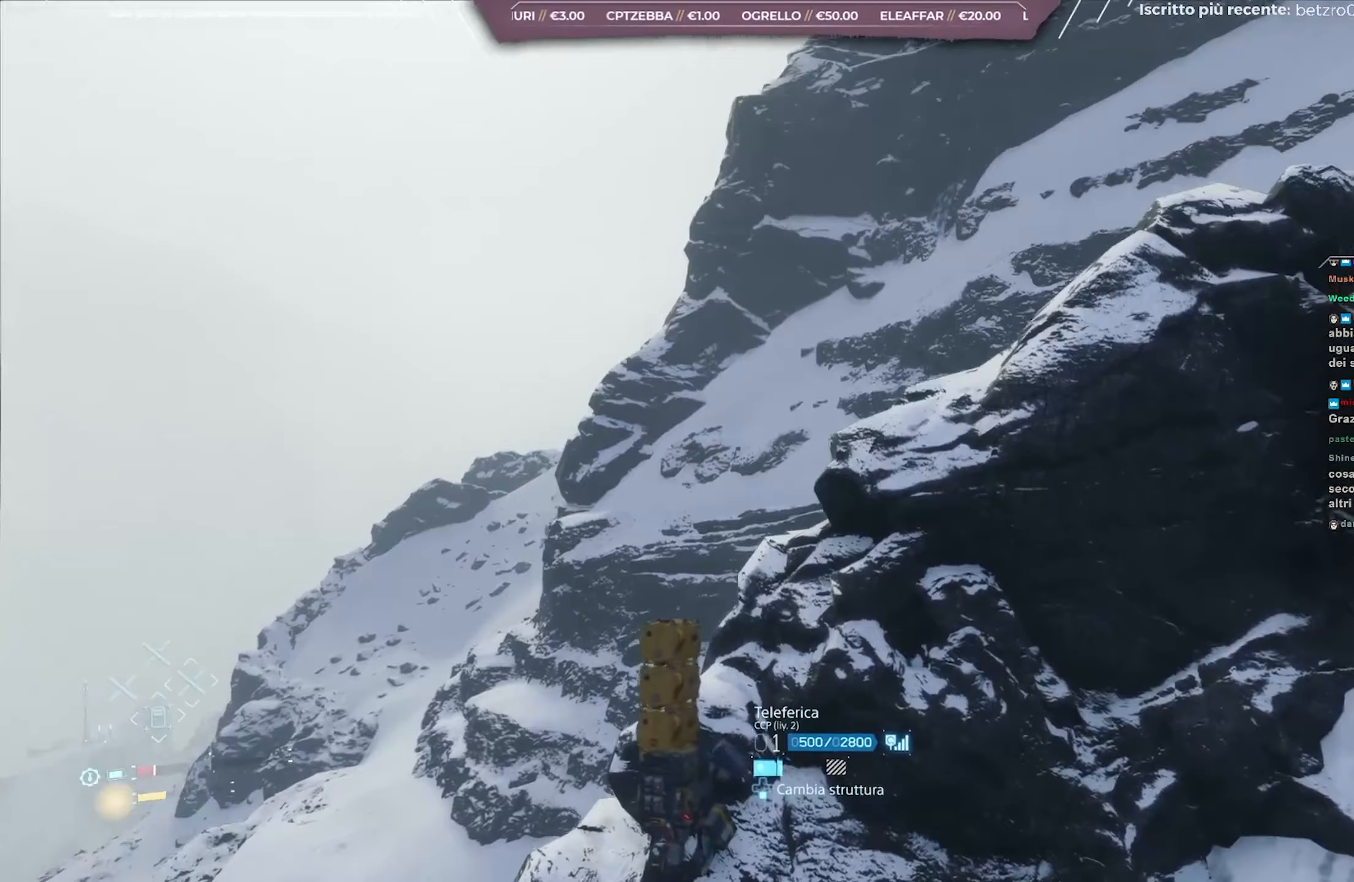
{"buttons": ["L2"], "left_stick": "center", "right_stick": "center", "events": []}
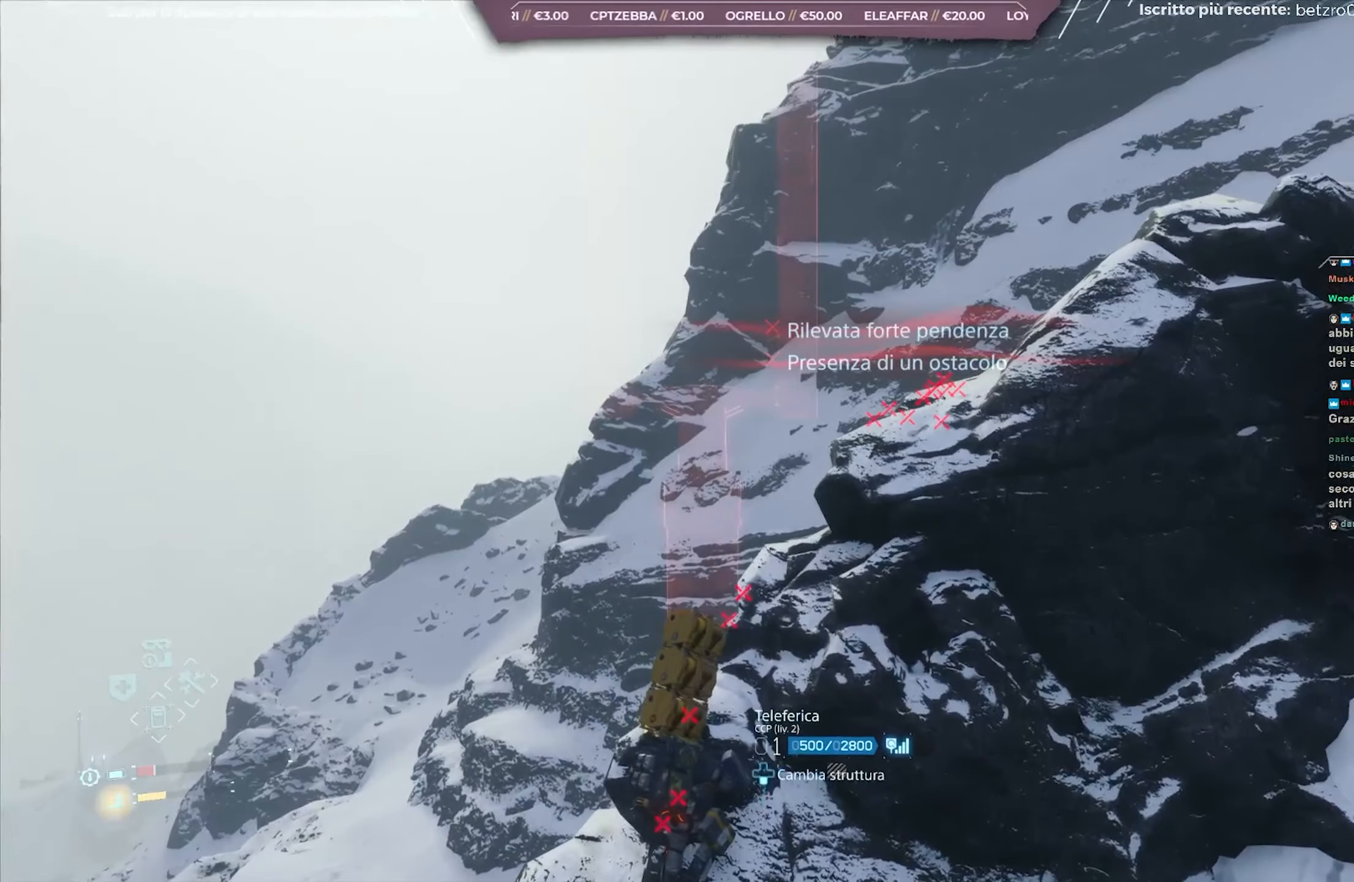
{"buttons": ["L2"], "left_stick": "right", "right_stick": "left", "events": [[317, "right_stick", "left"], [367, "left_stick", "right"]]}
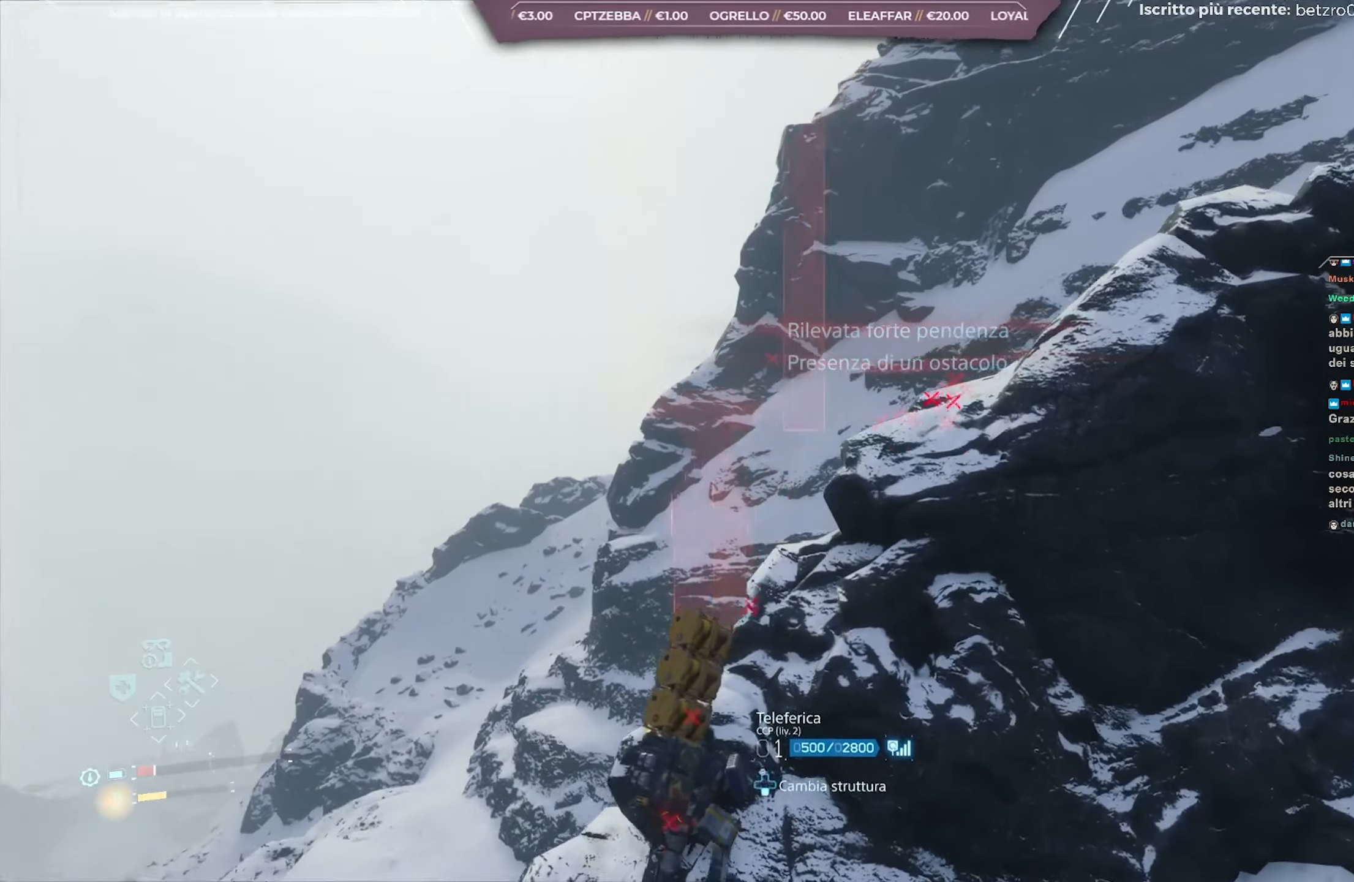
{"buttons": ["L2"], "left_stick": "center", "right_stick": "down-left", "events": [[33, "right_stick", "down-left"], [67, "left_stick", "center"]]}
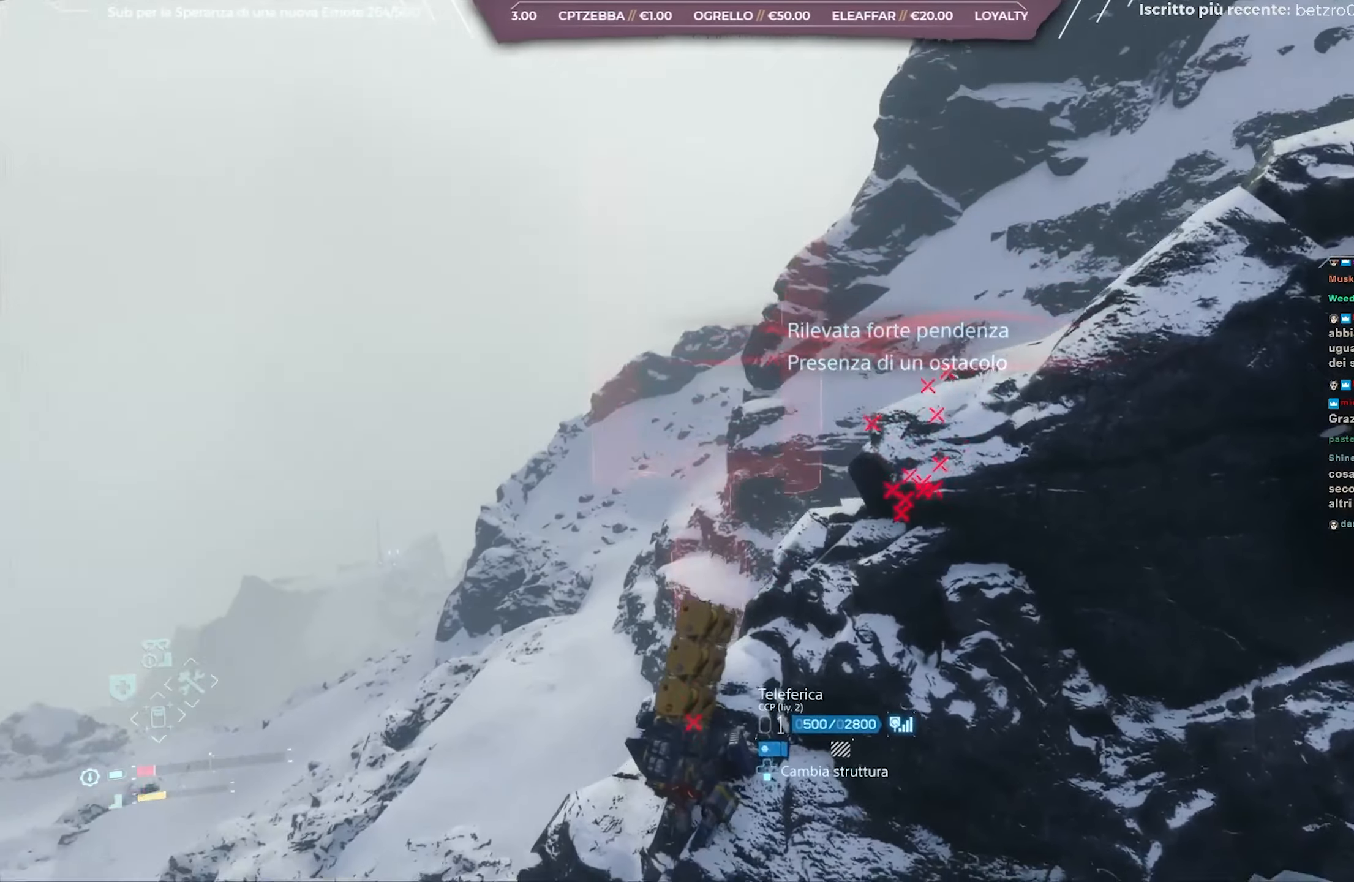
{"buttons": ["L2"], "left_stick": "center", "right_stick": "down-left", "events": [[150, "right_stick", "center"], [250, "right_stick", "down-left"], [433, "left_stick", "down-right"], [500, "left_stick", "center"]]}
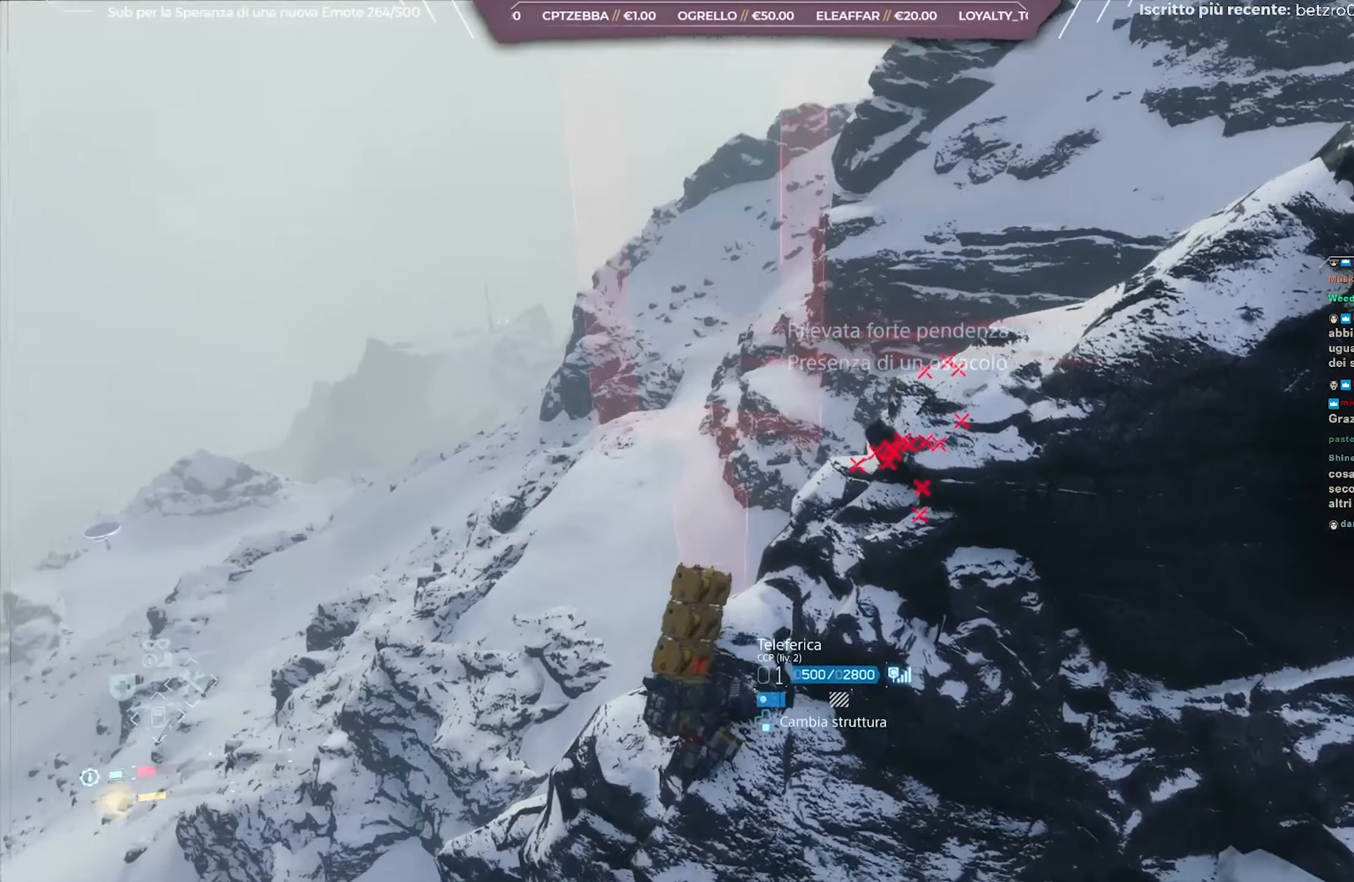
{"buttons": ["L2"], "left_stick": "center", "right_stick": "down-left", "events": [[200, "left_stick", "down-right"], [317, "left_stick", "center"]]}
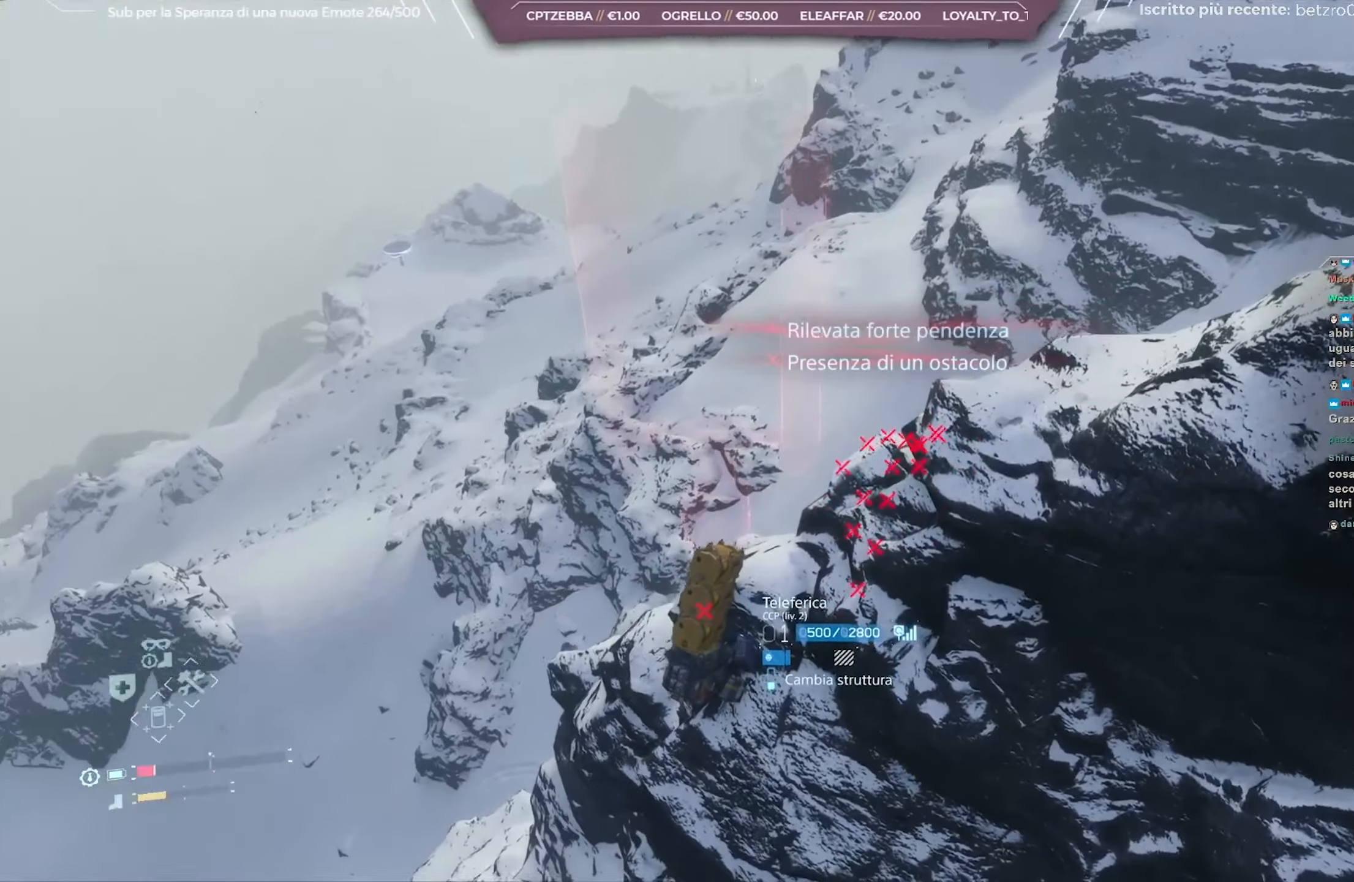
{"buttons": ["L2"], "left_stick": "down-right", "right_stick": "center", "events": [[283, "left_stick", "down-right"], [300, "right_stick", "center"]]}
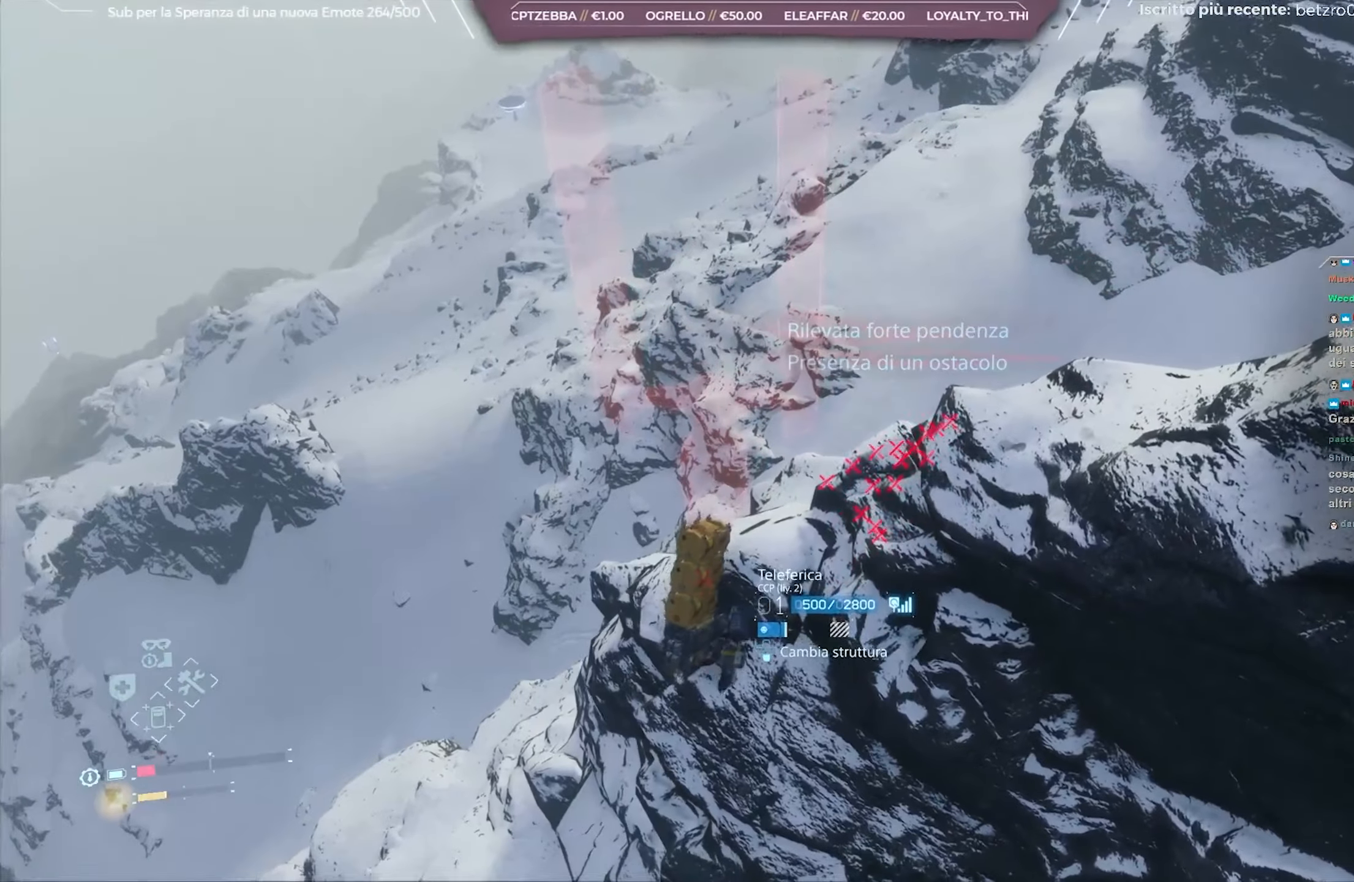
{"buttons": ["L2"], "left_stick": "down-right", "right_stick": "center", "events": []}
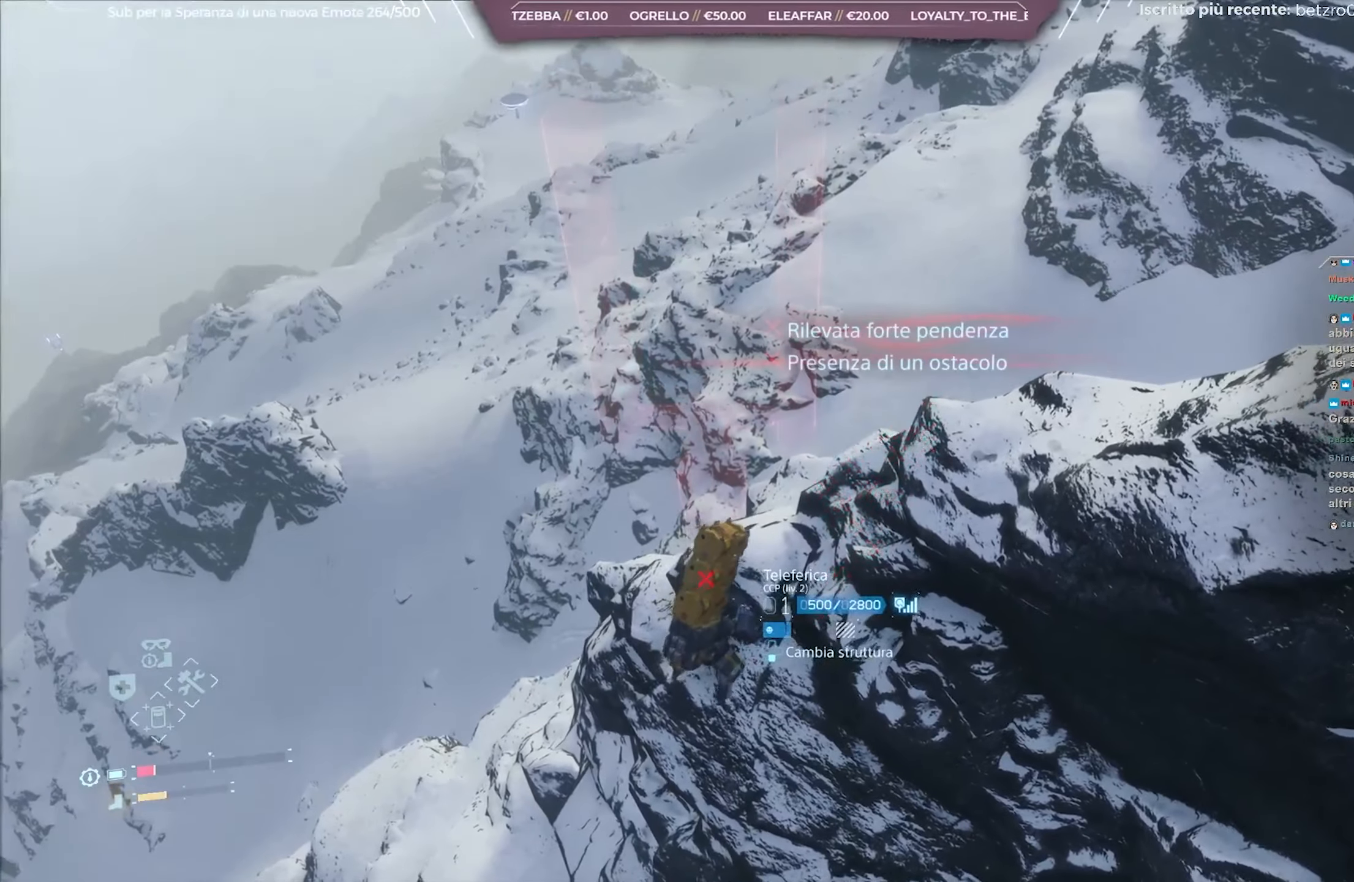
{"buttons": ["L2"], "left_stick": "down-right", "right_stick": "center", "events": [[17, "left_stick", "center"], [150, "left_stick", "down-right"]]}
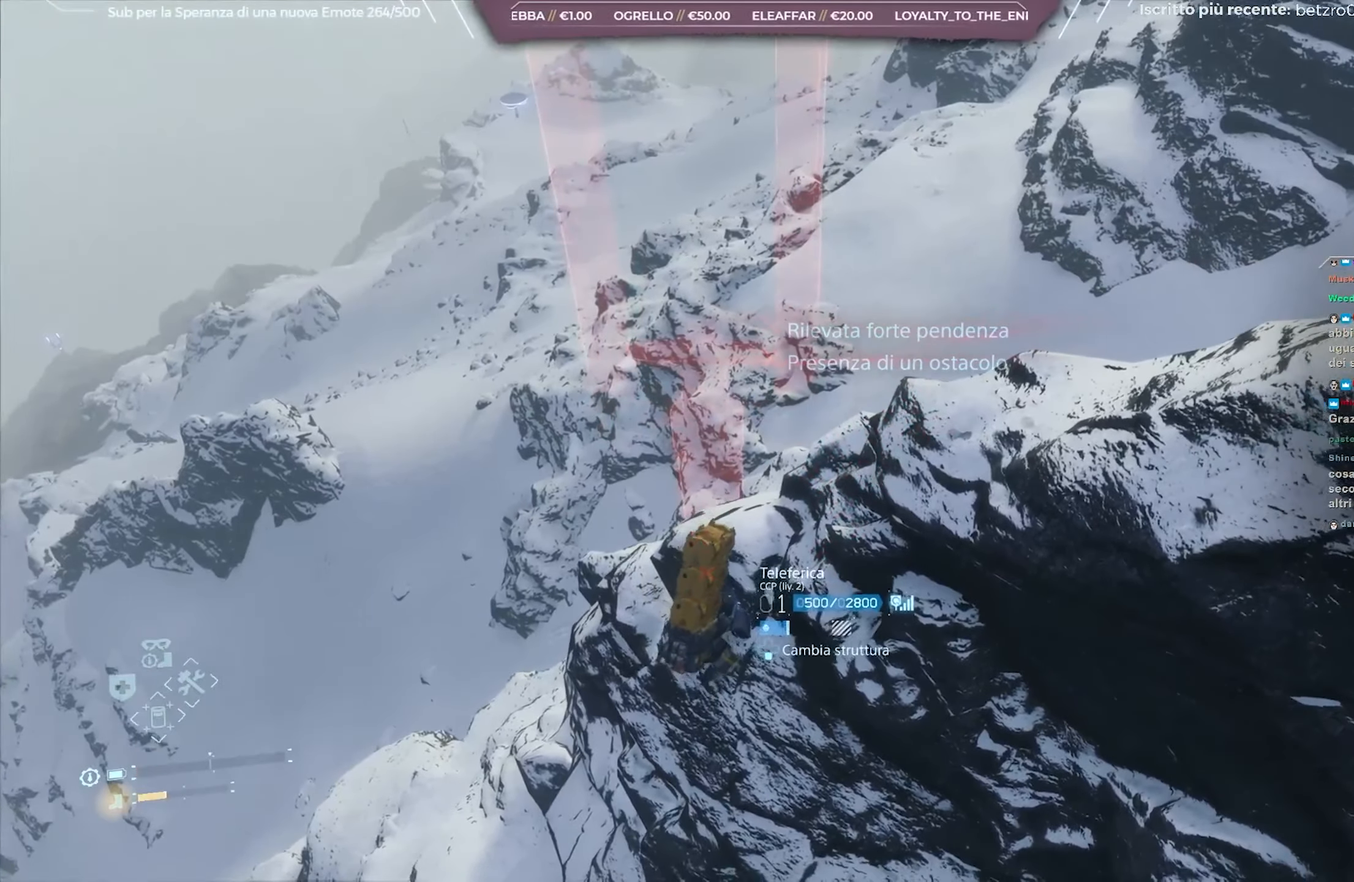
{"buttons": ["L2"], "left_stick": "center", "right_stick": "left", "events": [[83, "left_stick", "center"], [217, "left_stick", "down"], [250, "right_stick", "left"], [400, "left_stick", "center"]]}
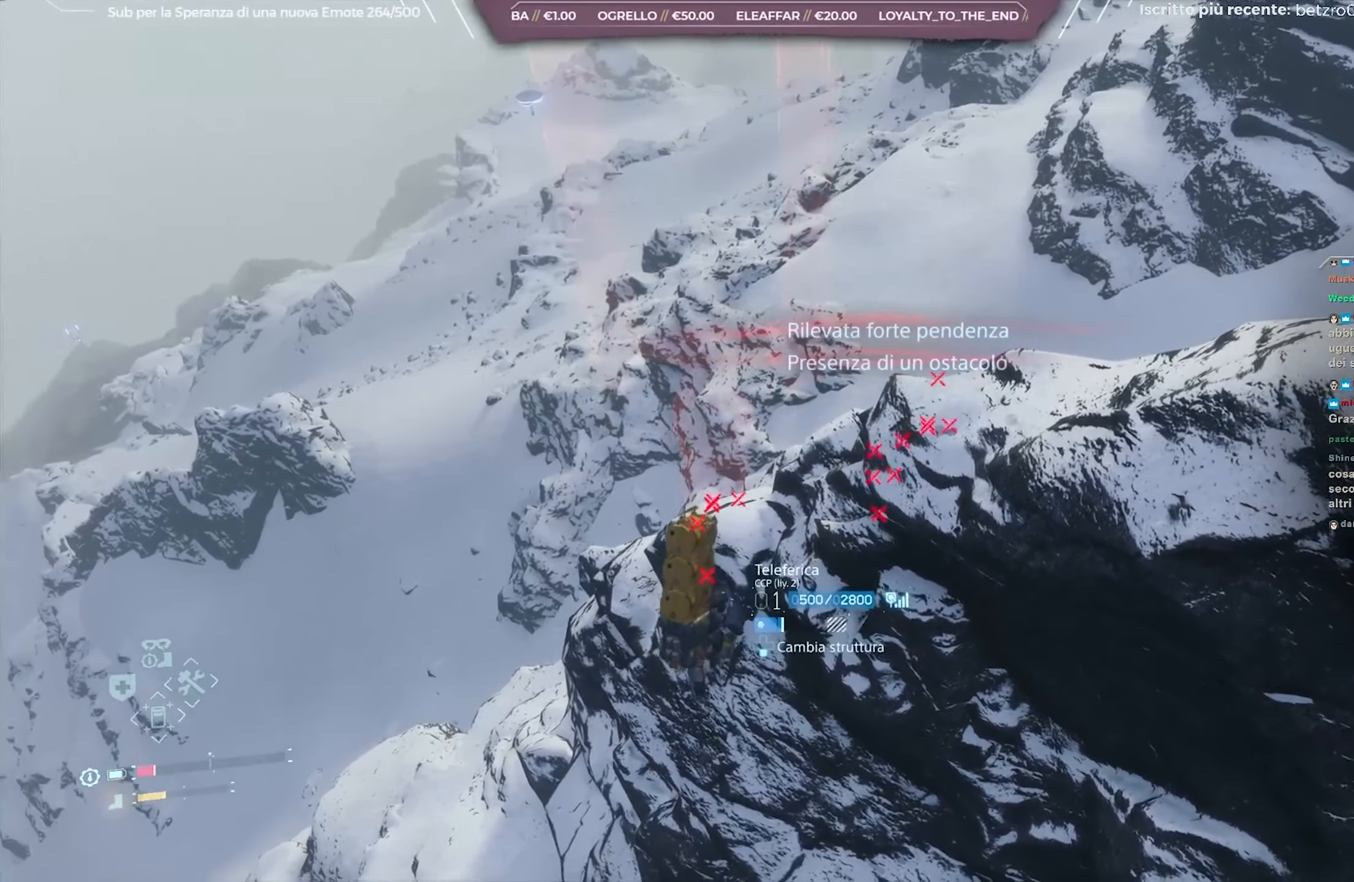
{"buttons": ["L2"], "left_stick": "center", "right_stick": "left", "events": [[33, "left_stick", "down"], [200, "left_stick", "center"]]}